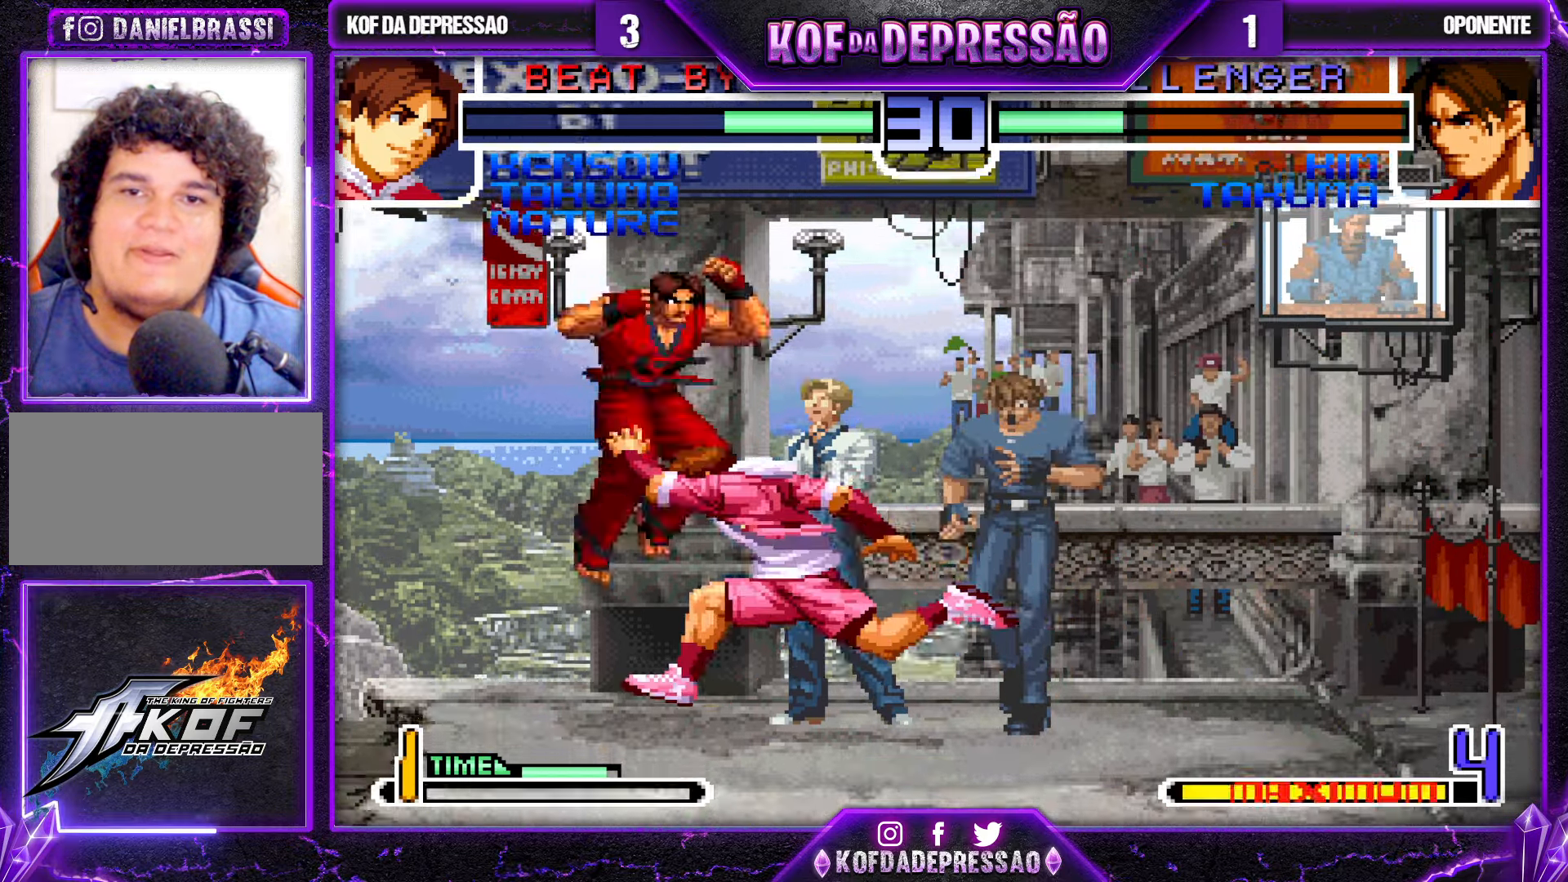
Gameplay with a controller (arcade stick); each line is a JSON object with the inputs held at the frame after it. "events" lists button and stick changes between this image and that frame as [ms after this image, input, new state], when the widget could be followed in between. Not read: L3 R3.
{"buttons": [], "left_stick": "center", "events": [[434, "left_stick", "center"]]}
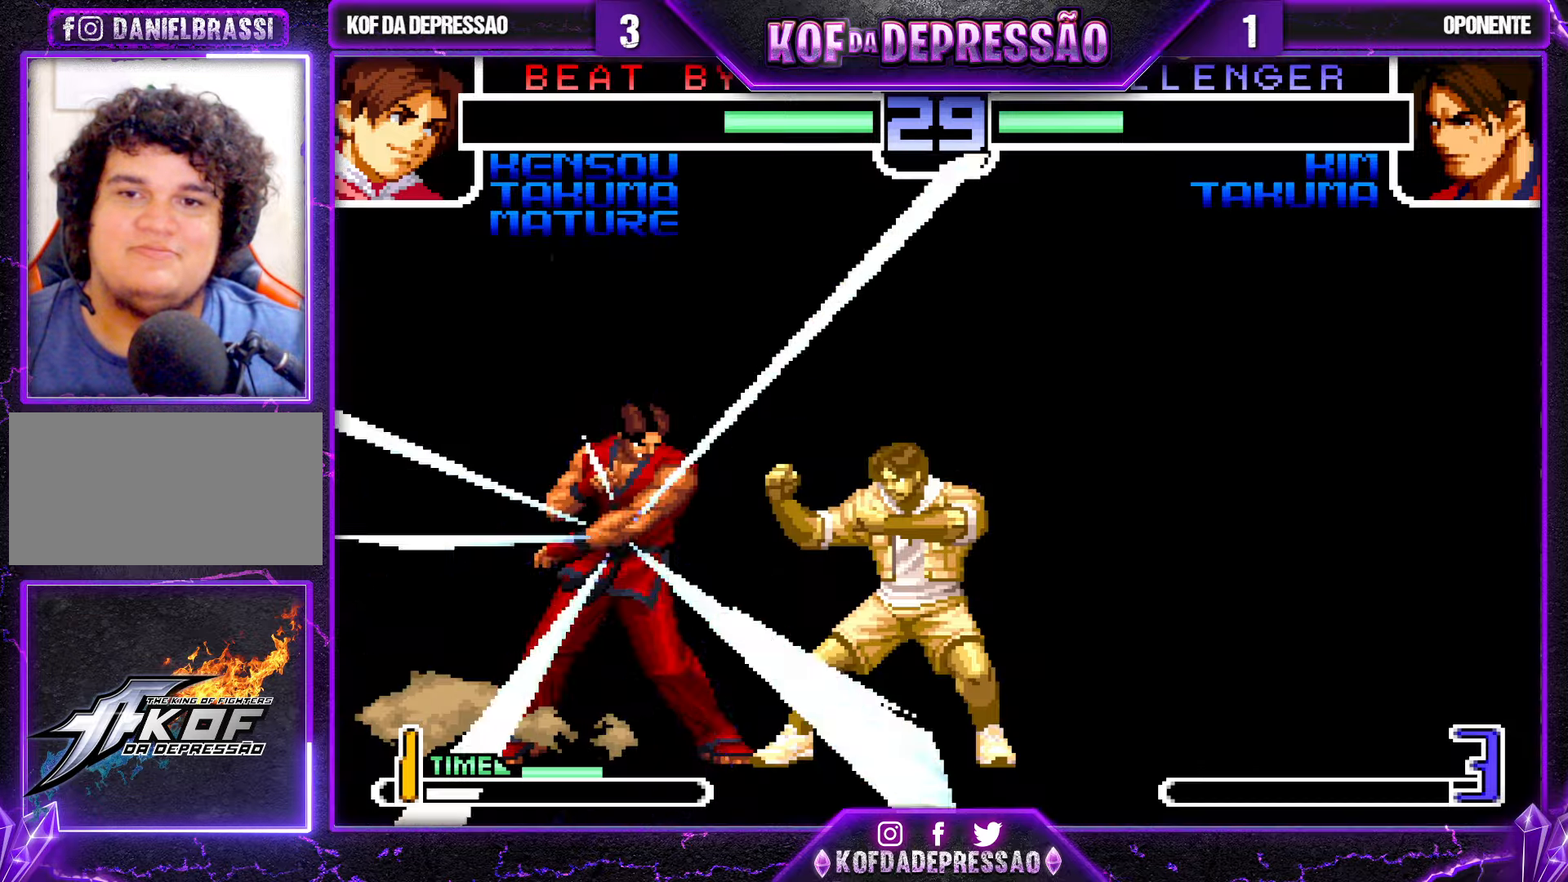
{"buttons": [], "left_stick": "right", "events": [[167, "SQUARE", "down"], [167, "TRIANGLE", "down"], [284, "SQUARE", "up"], [284, "TRIANGLE", "up"], [300, "left_stick", "left"], [384, "left_stick", "down"], [484, "left_stick", "right"]]}
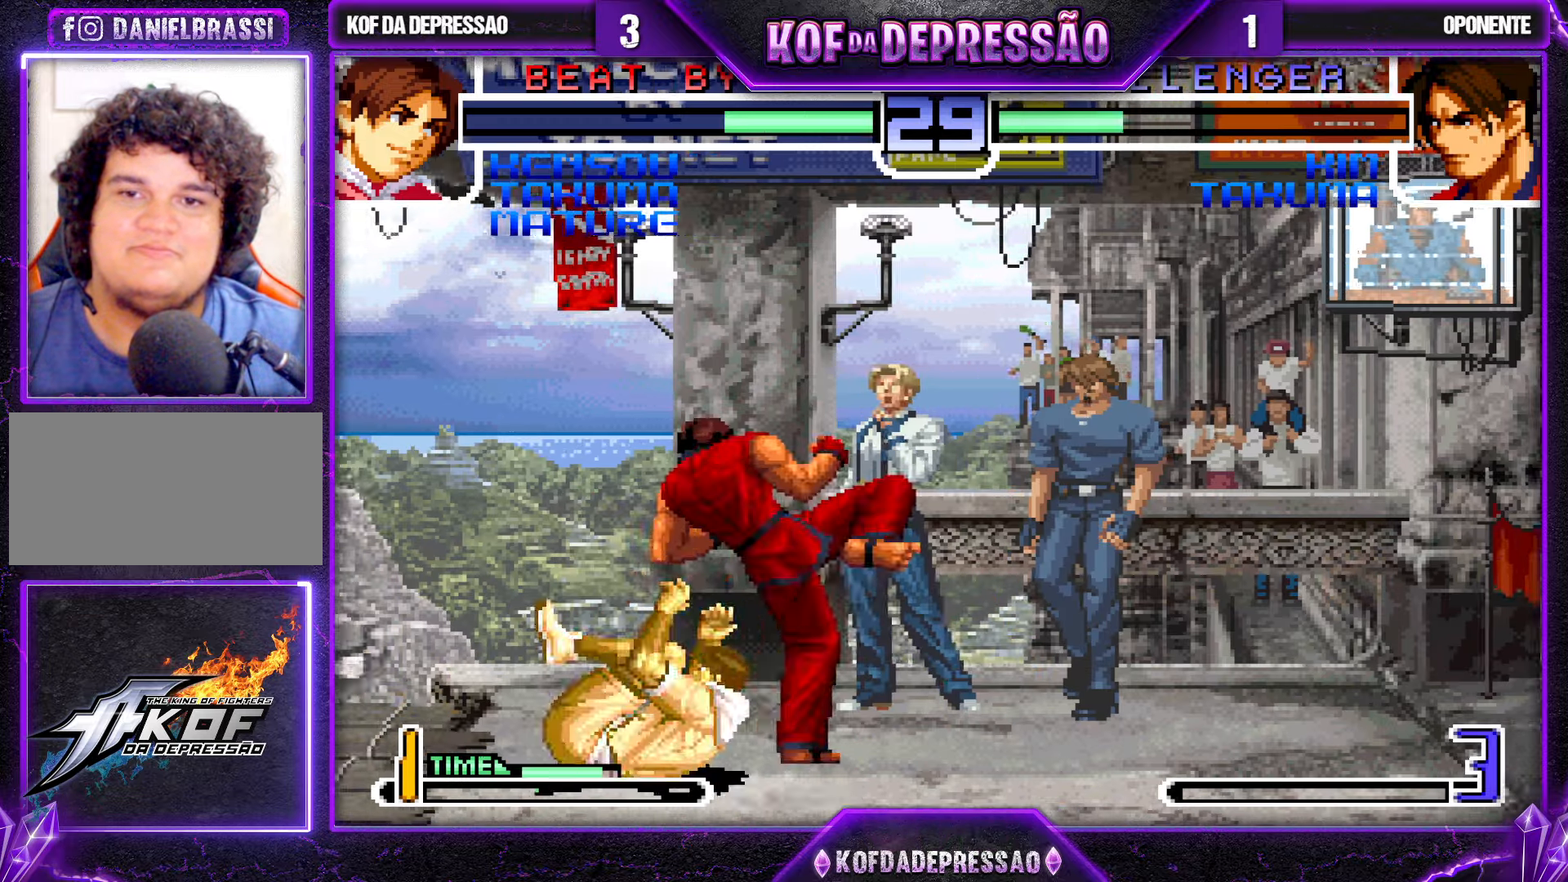
{"buttons": ["SQUARE", "R1"], "left_stick": "center", "events": [[17, "left_stick", "down"], [184, "R1", "down"], [184, "SQUARE", "down"], [184, "left_stick", "right"], [300, "left_stick", "center"]]}
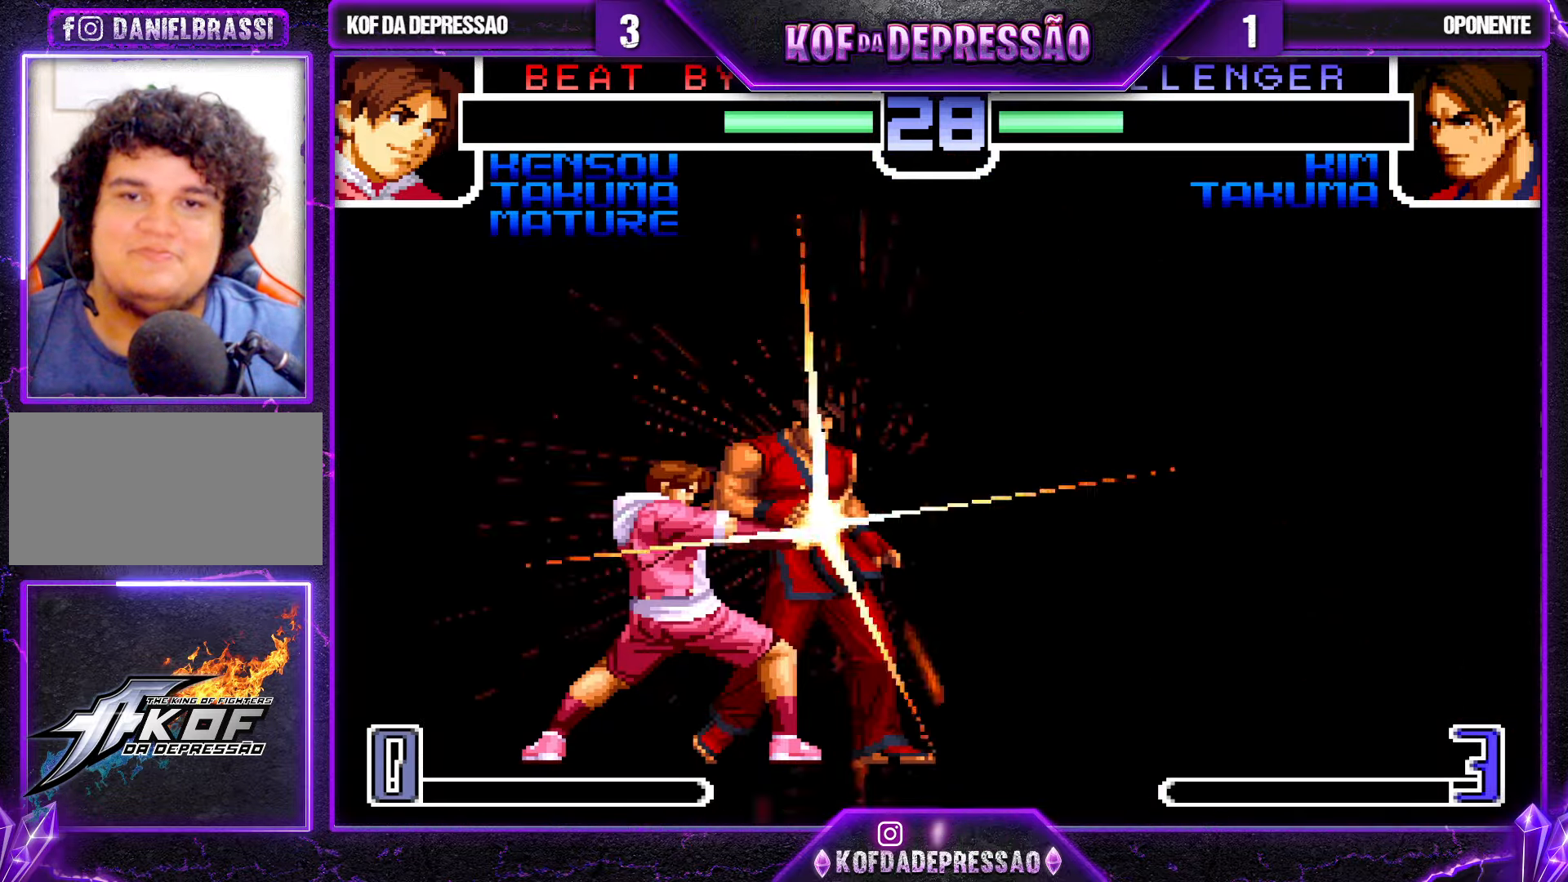
{"buttons": [], "left_stick": "center", "events": [[50, "SQUARE", "up"], [67, "R1", "up"], [267, "CROSS", "down"], [300, "CROSS", "up"], [434, "CROSS", "down"], [484, "CROSS", "up"]]}
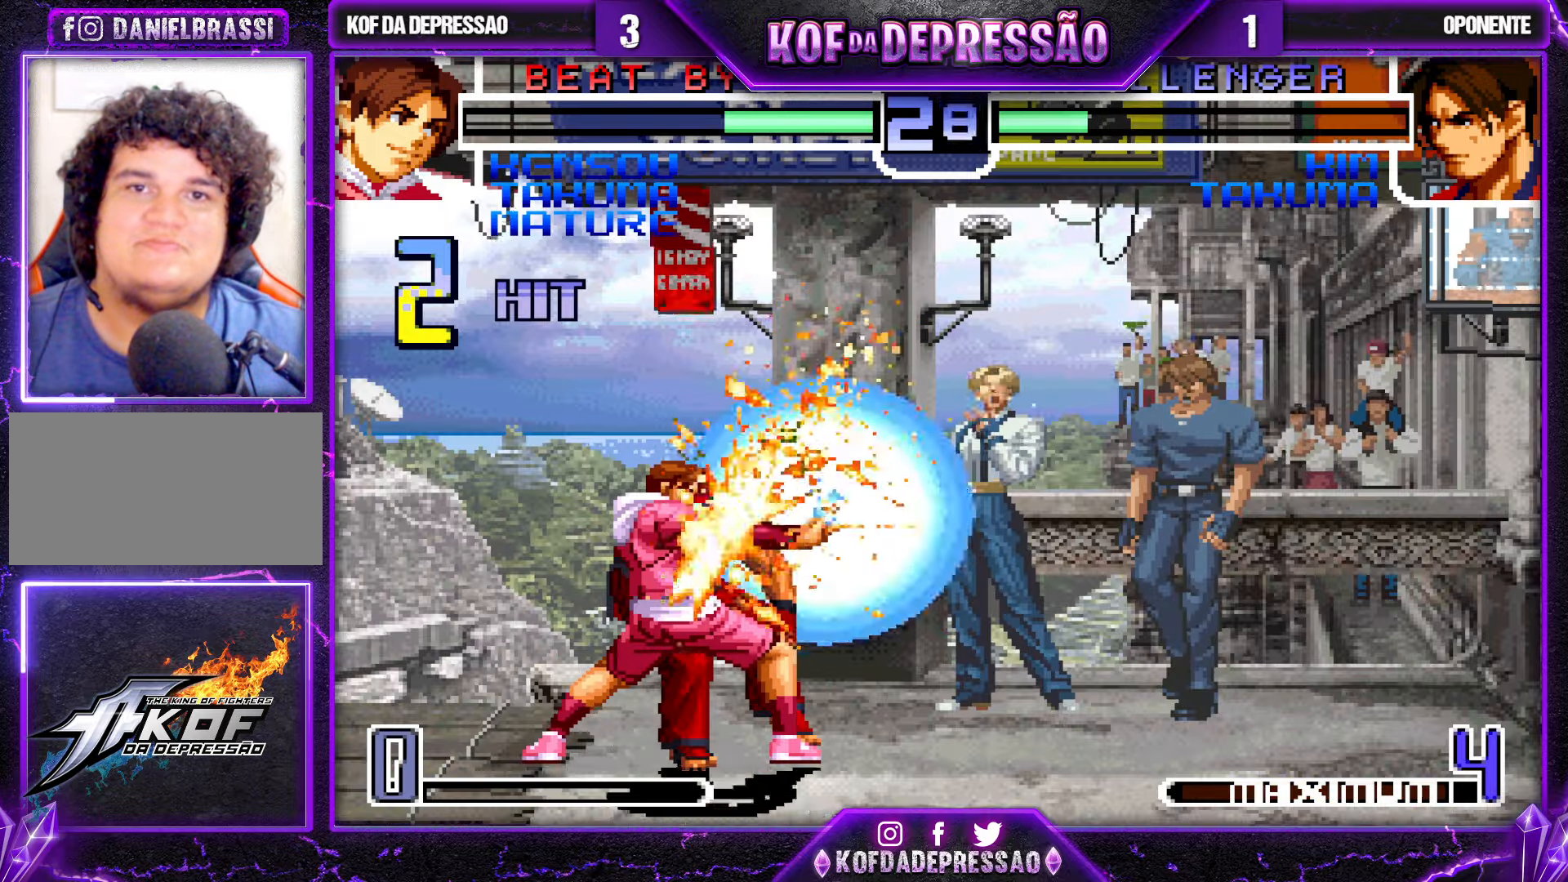
{"buttons": ["CROSS"], "left_stick": "center", "events": [[117, "CROSS", "down"], [167, "CROSS", "up"], [284, "CROSS", "down"], [334, "CROSS", "up"], [467, "CROSS", "down"]]}
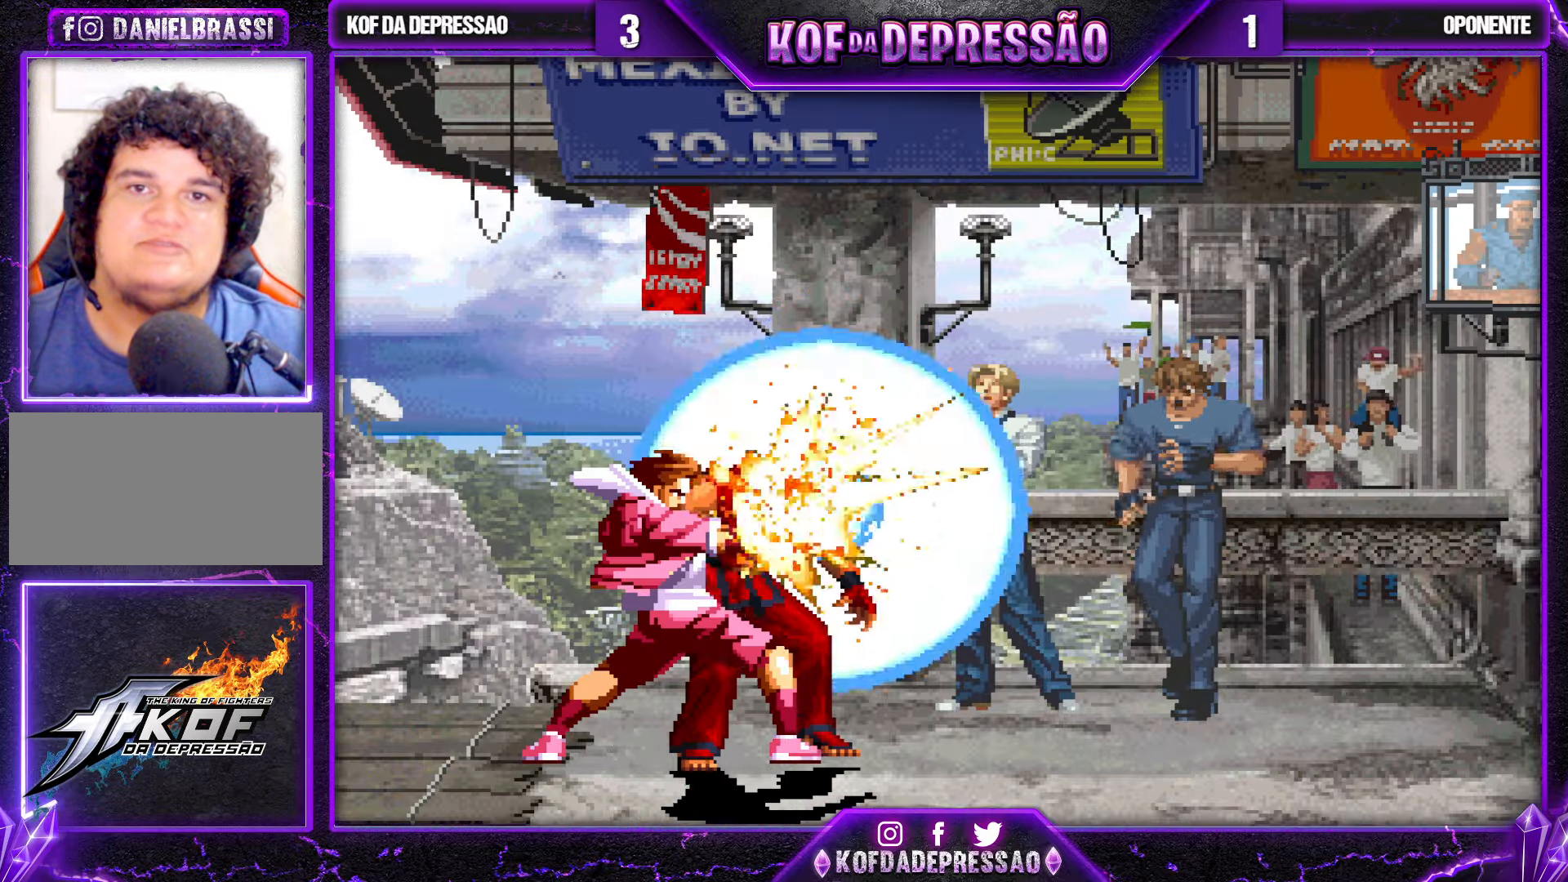
{"buttons": [], "left_stick": "center", "events": [[17, "CROSS", "up"]]}
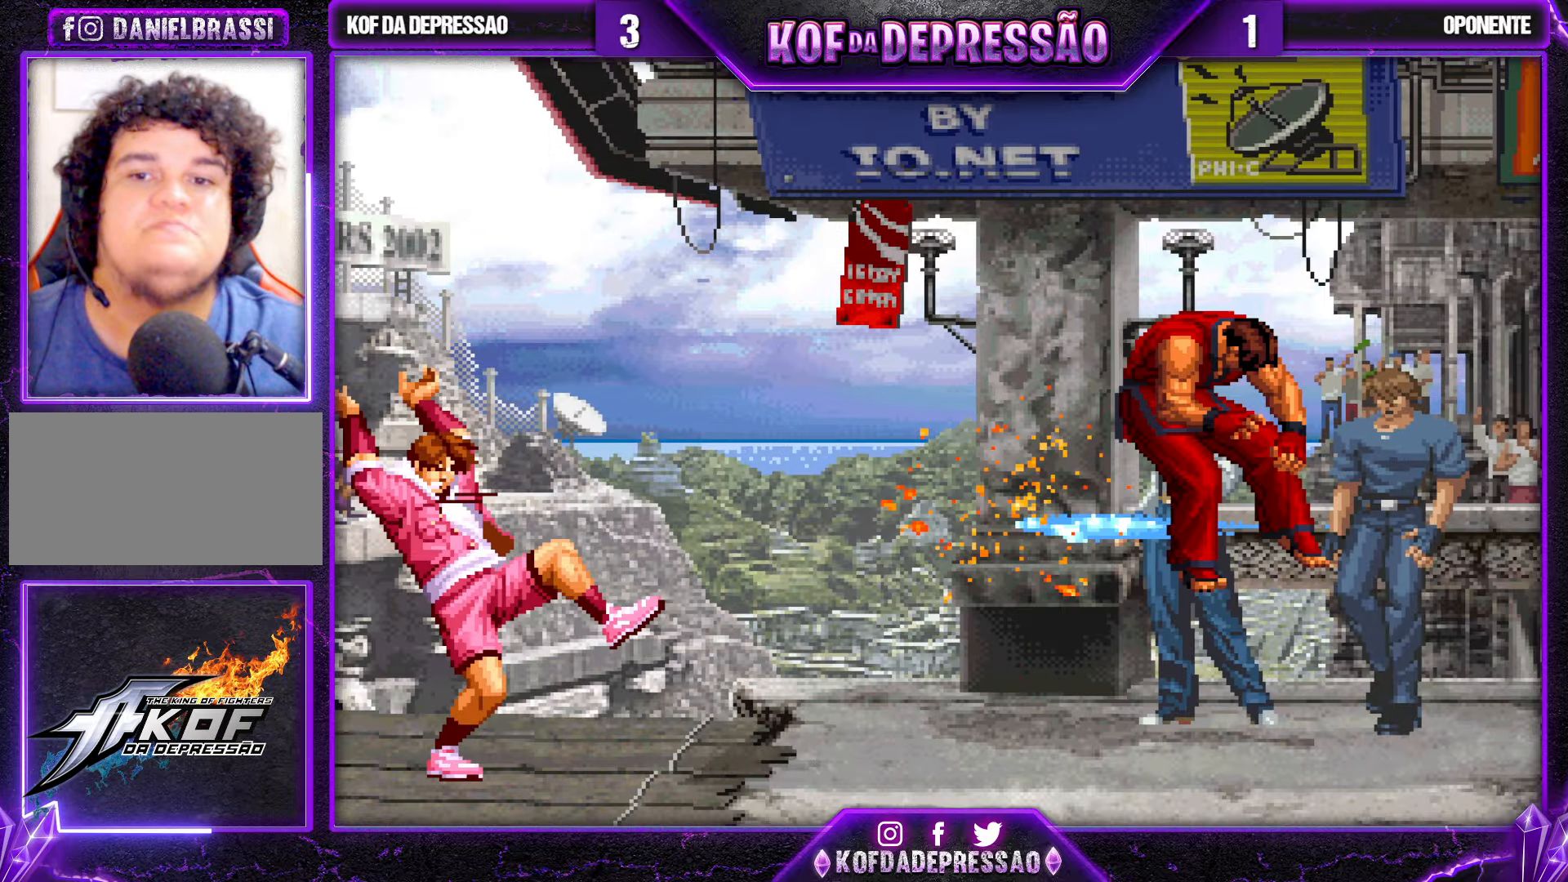
{"buttons": [], "left_stick": "center", "events": []}
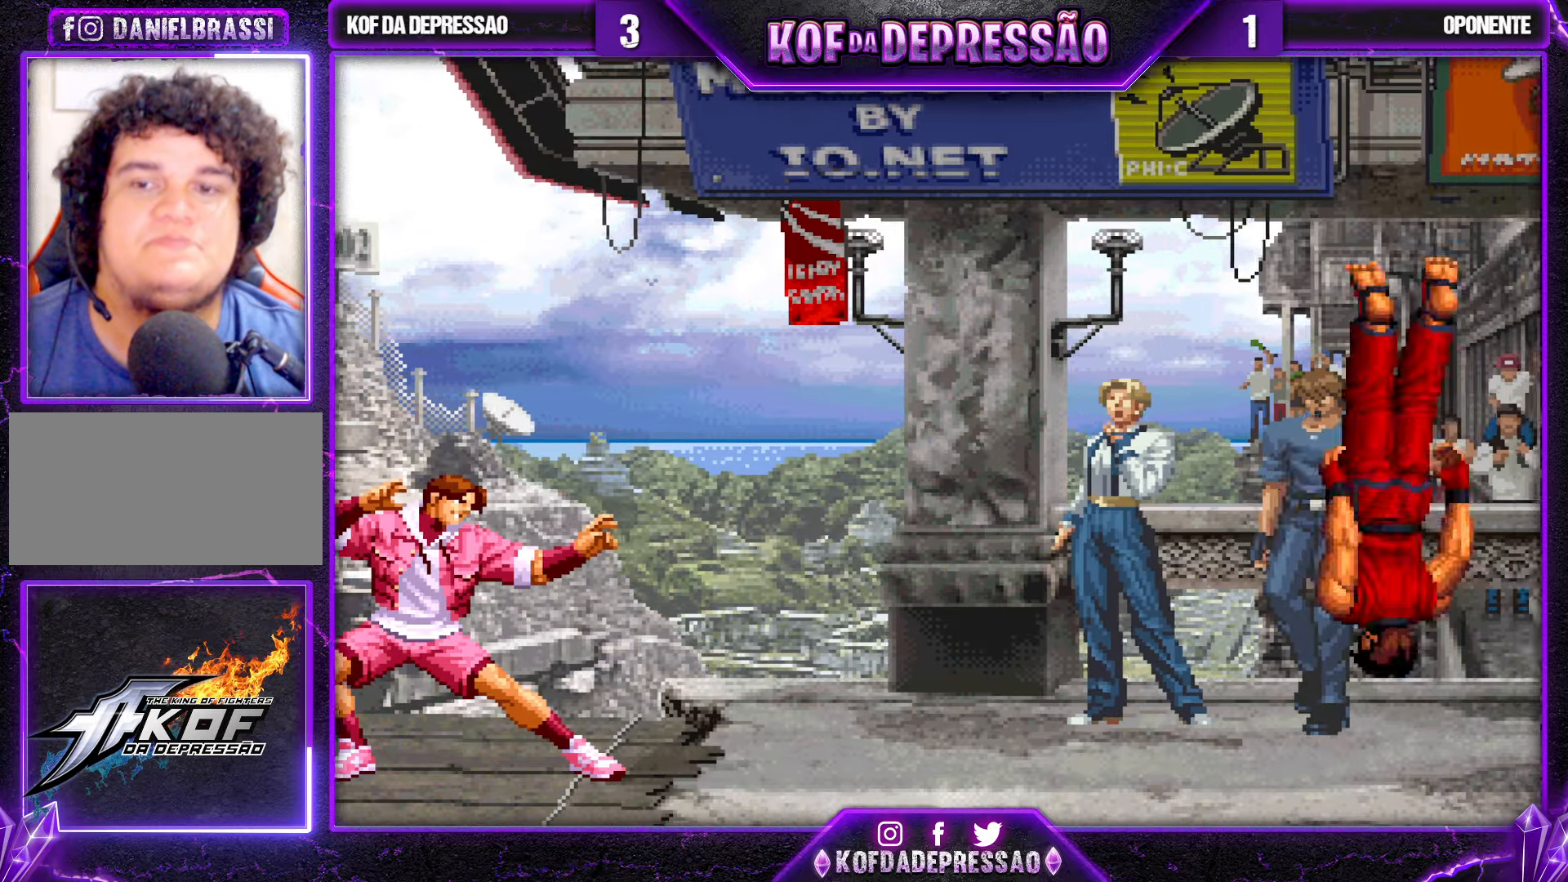
{"buttons": [], "left_stick": "center", "events": []}
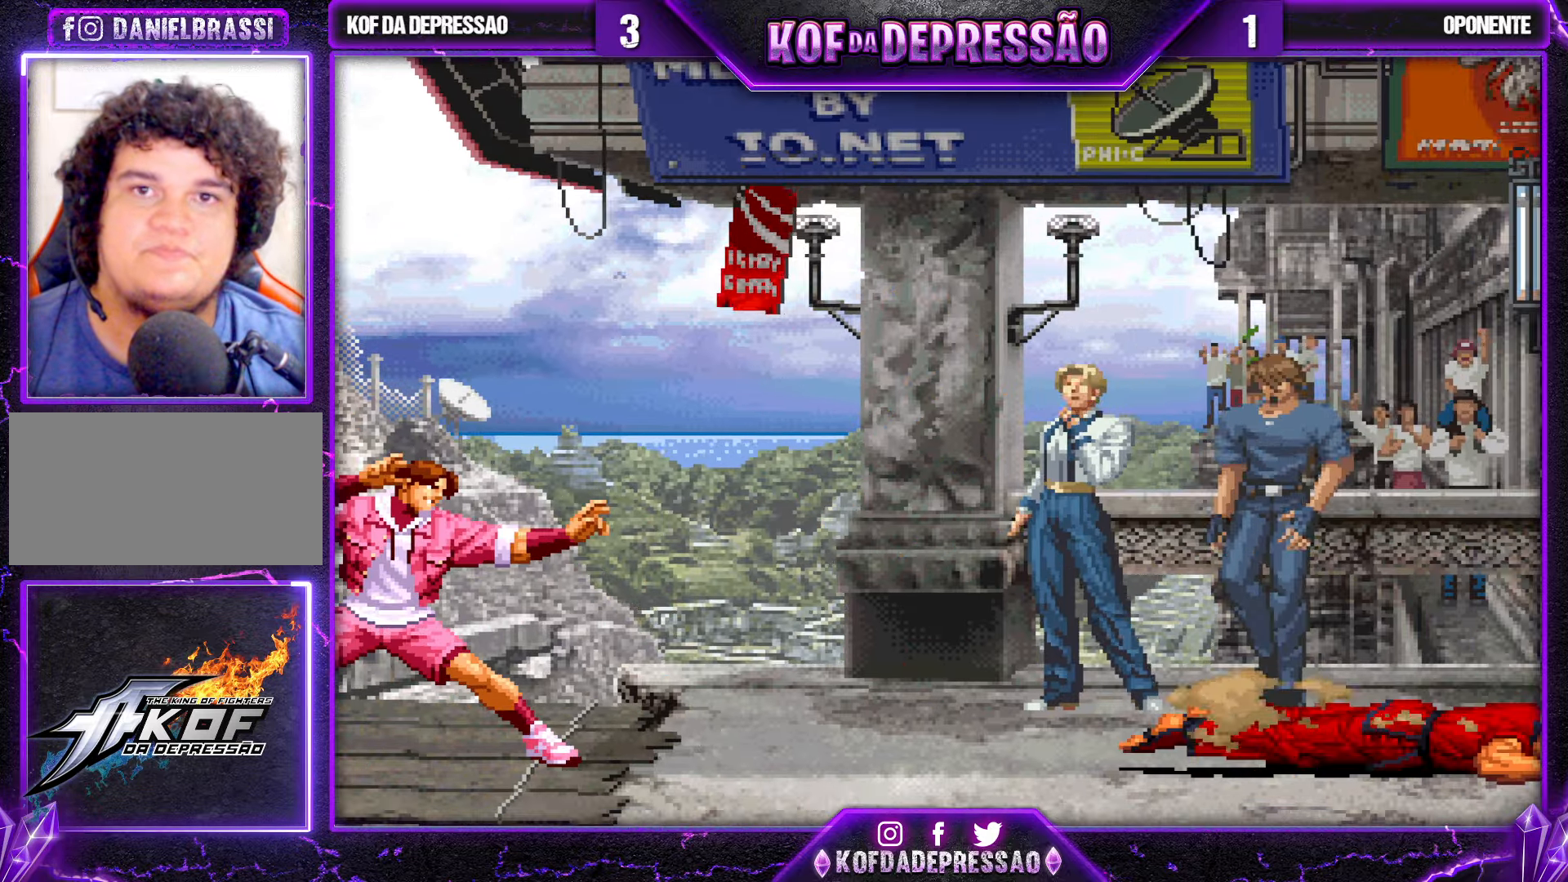
{"buttons": [], "left_stick": "center", "events": []}
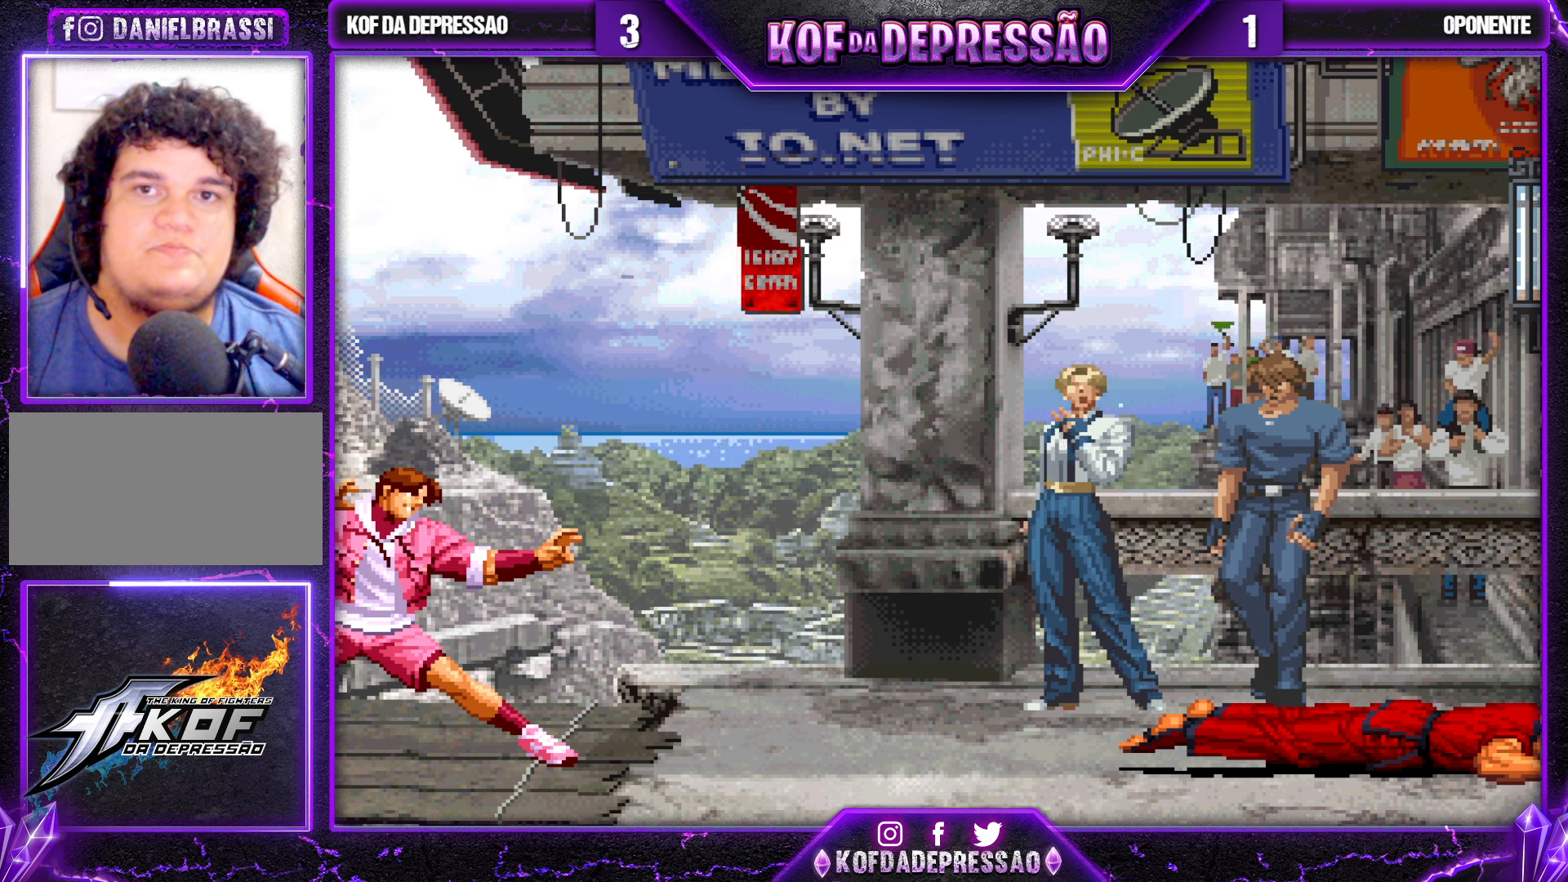
{"buttons": [], "left_stick": "center", "events": []}
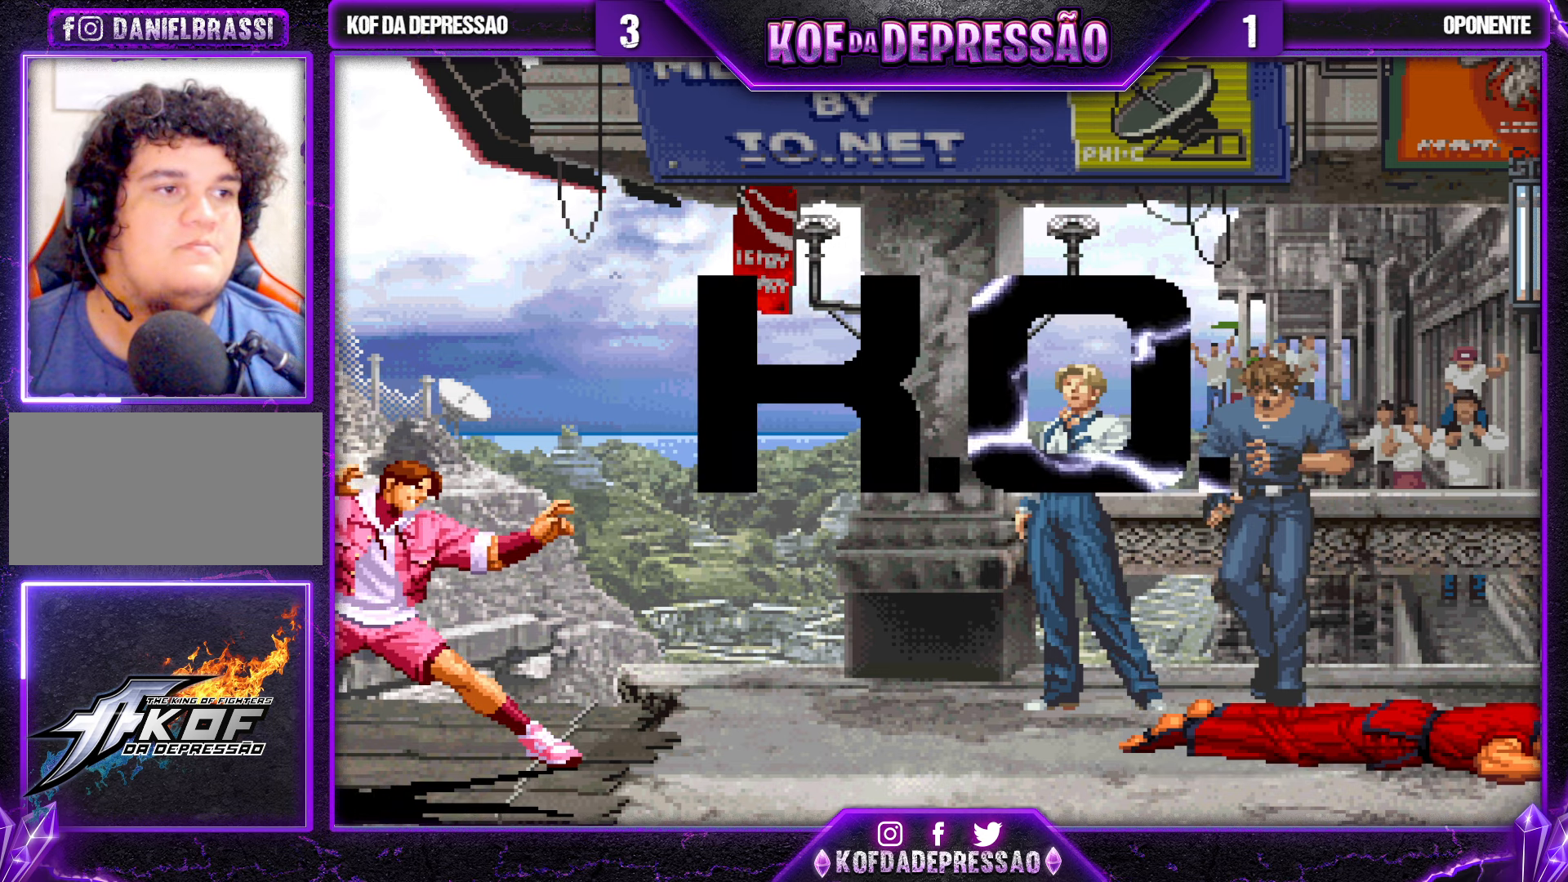
{"buttons": [], "left_stick": "center", "events": []}
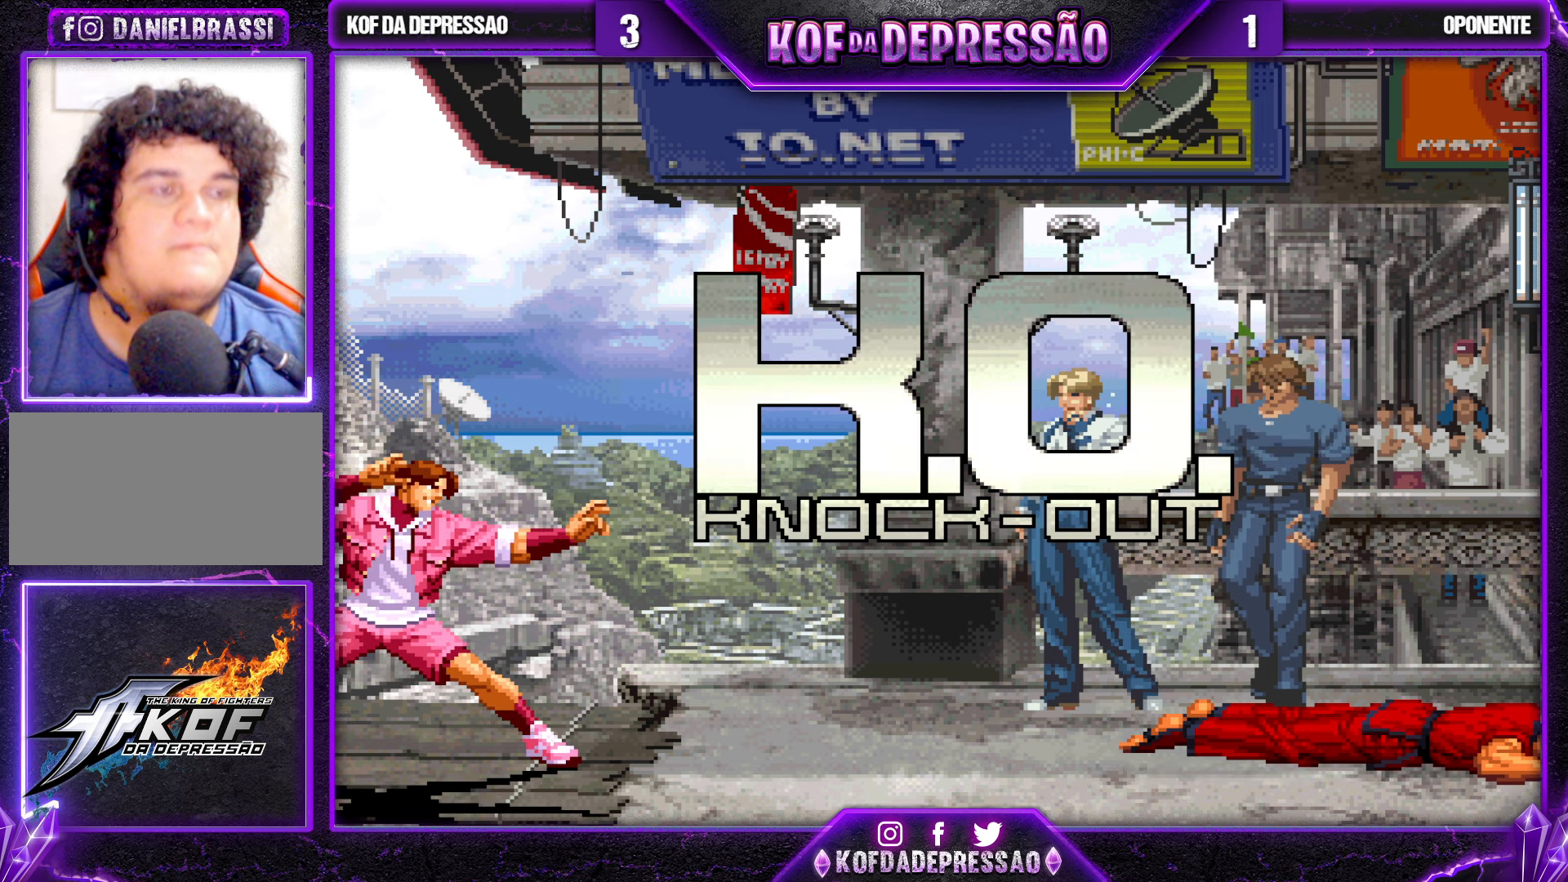
{"buttons": [], "left_stick": "center", "events": []}
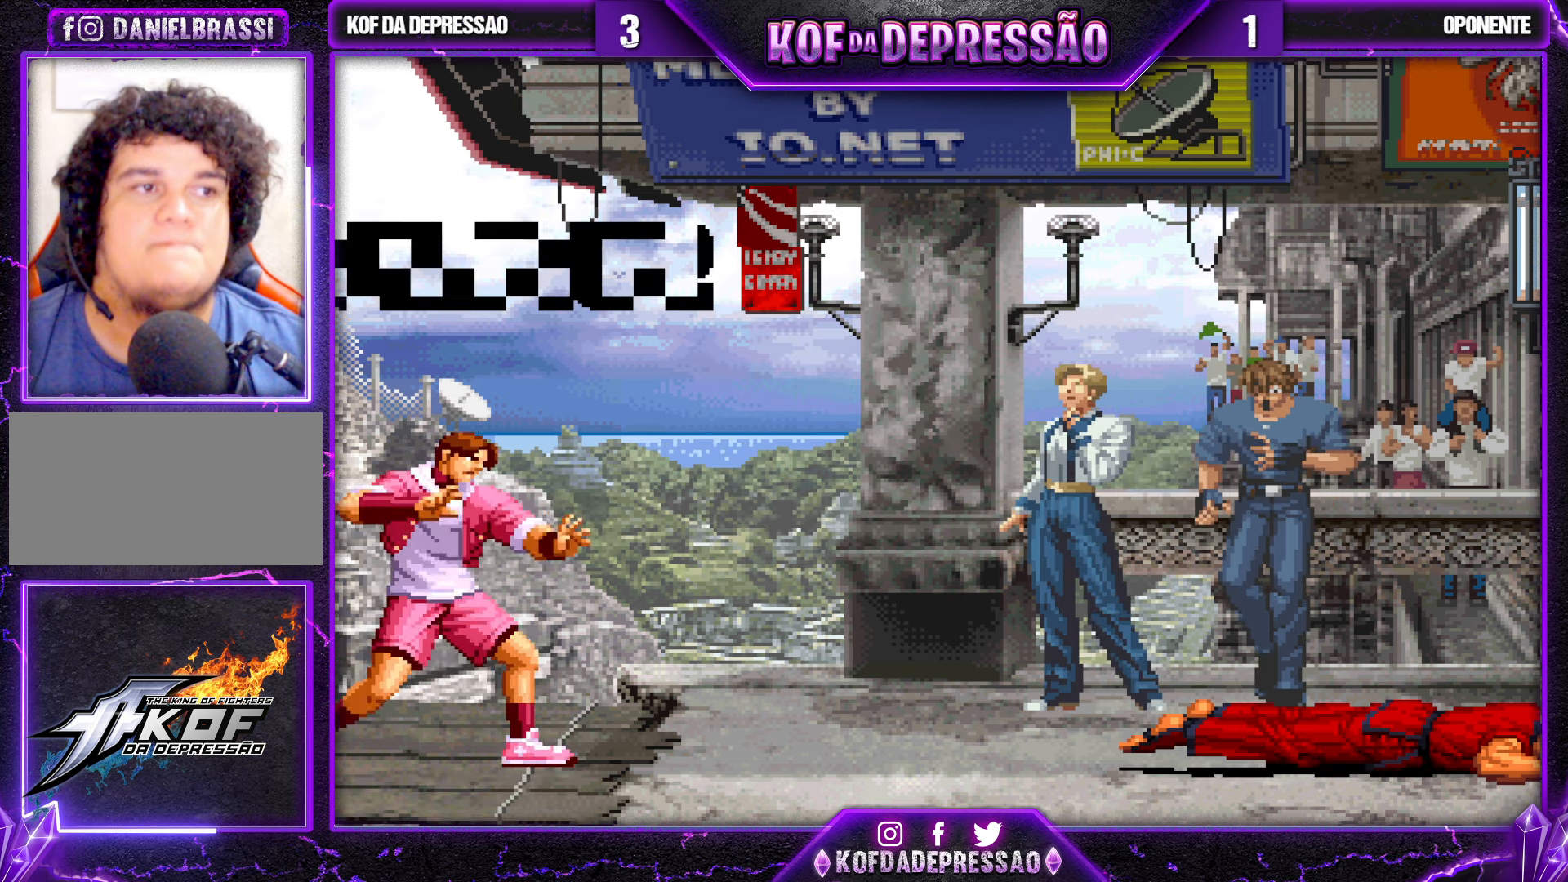
{"buttons": [], "left_stick": "center", "events": []}
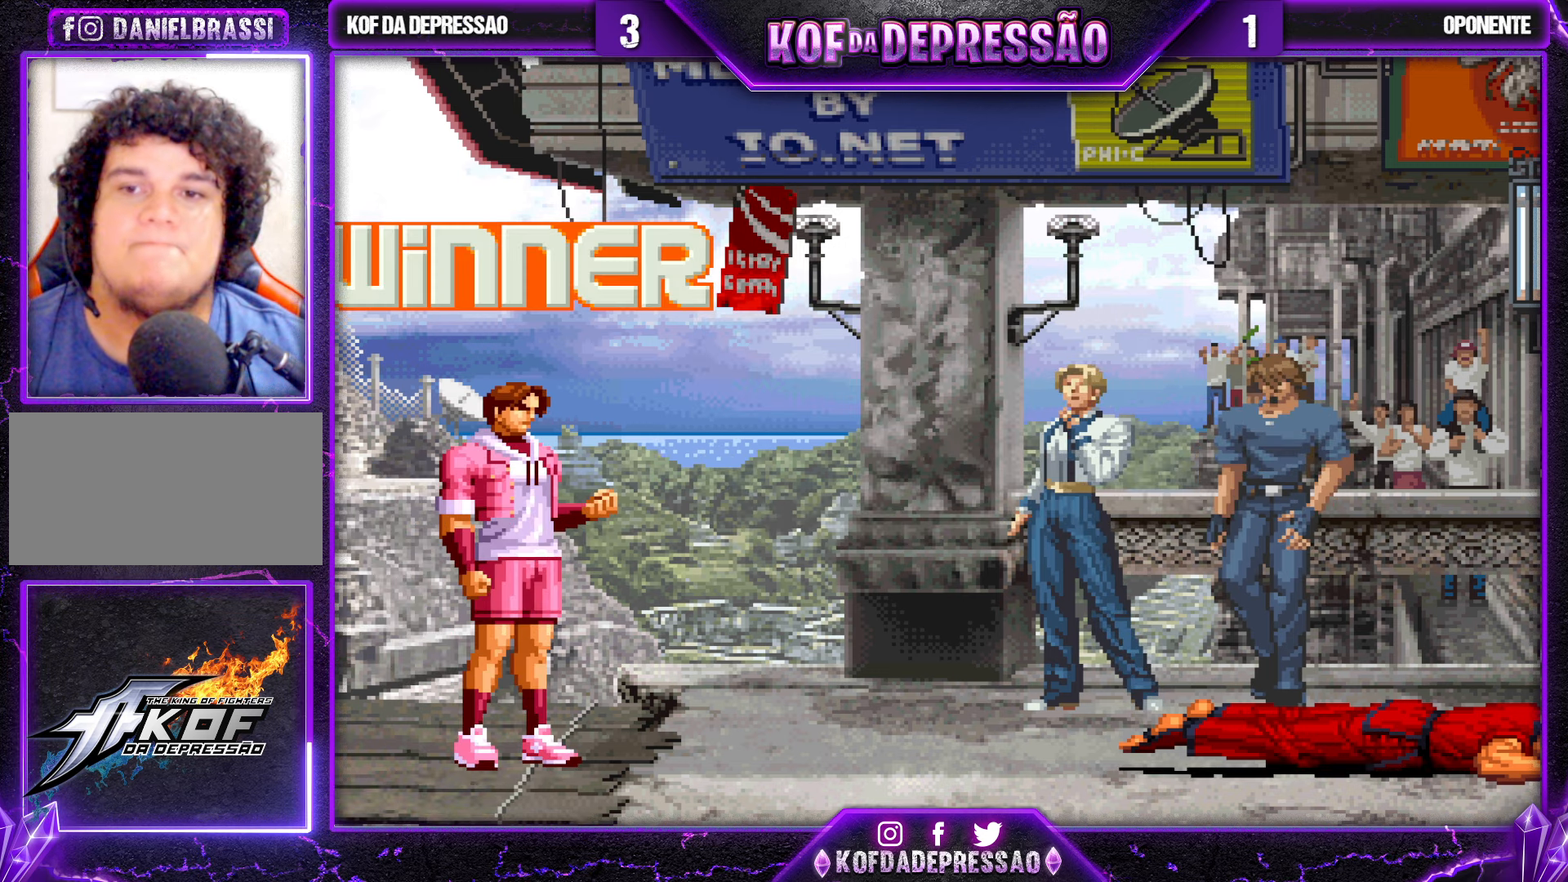
{"buttons": [], "left_stick": "center", "events": []}
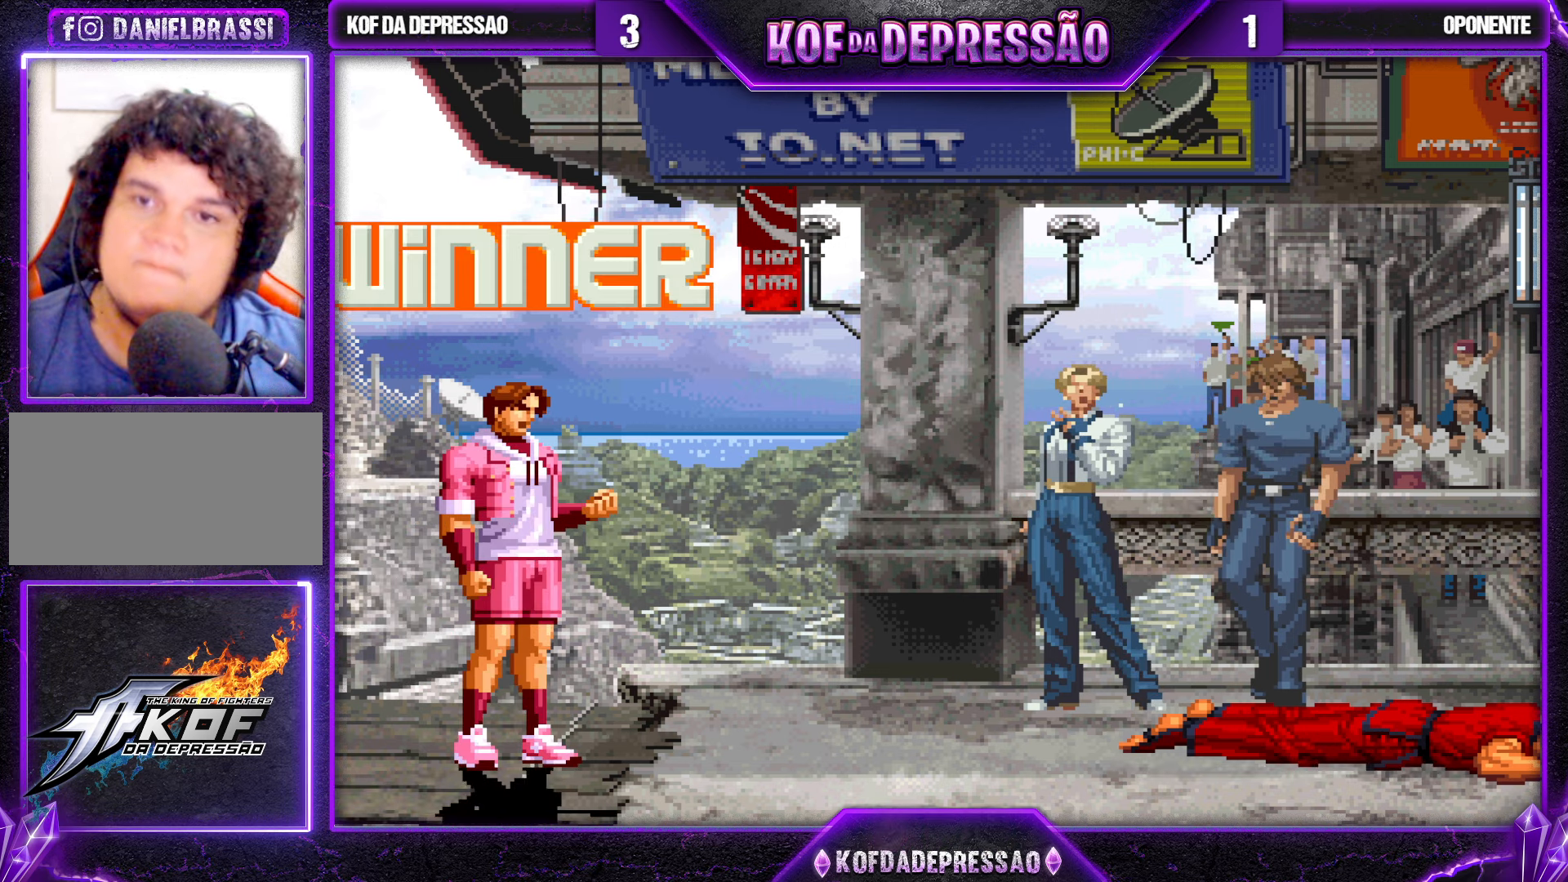
{"buttons": [], "left_stick": "center", "events": []}
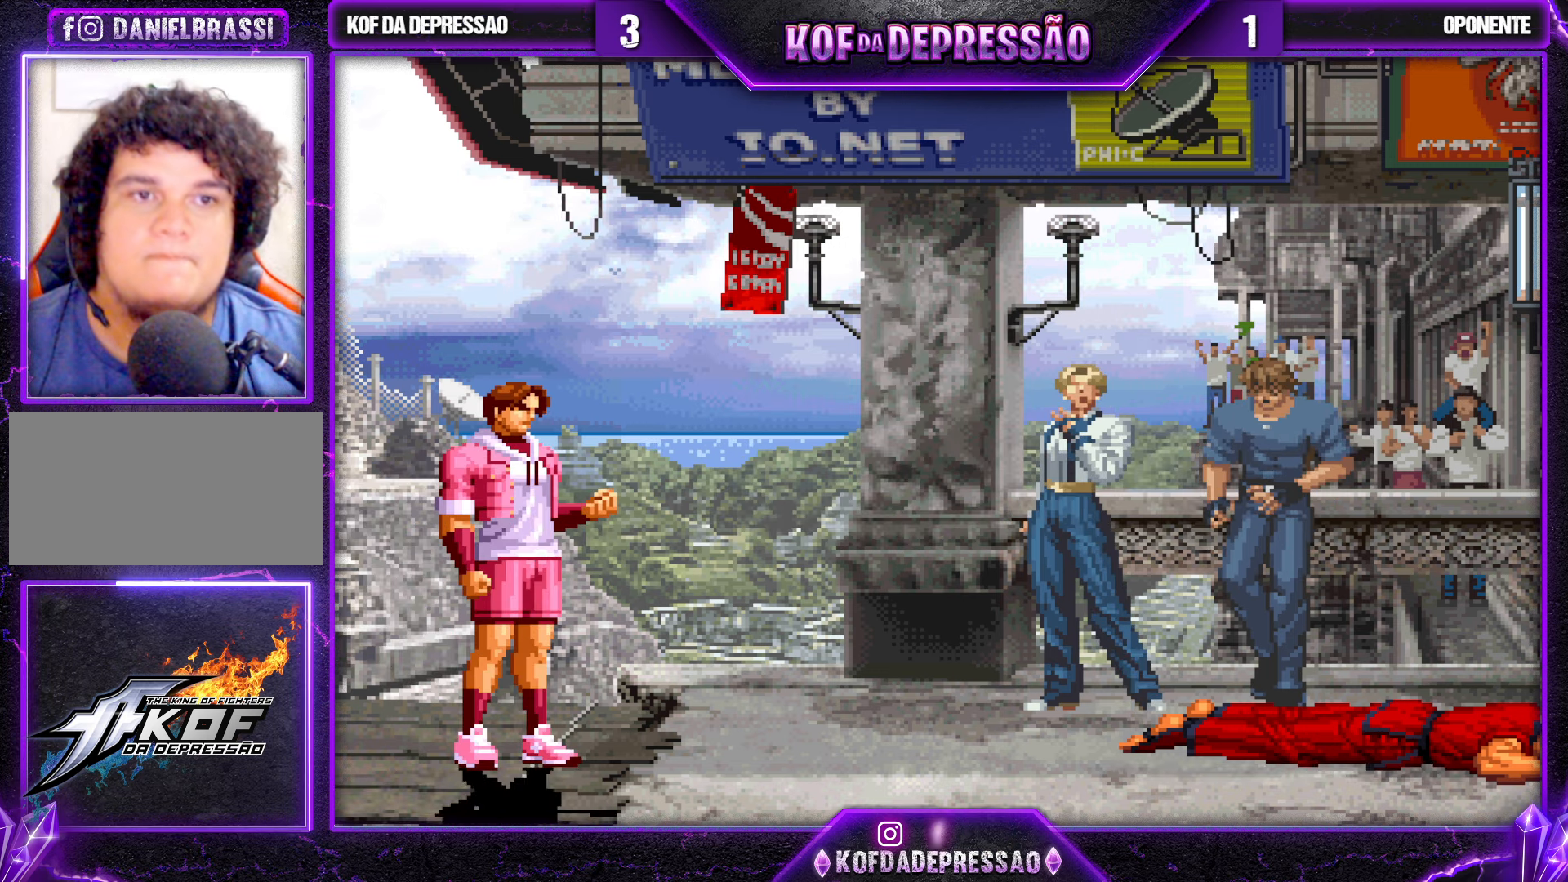
{"buttons": [], "left_stick": "center", "events": []}
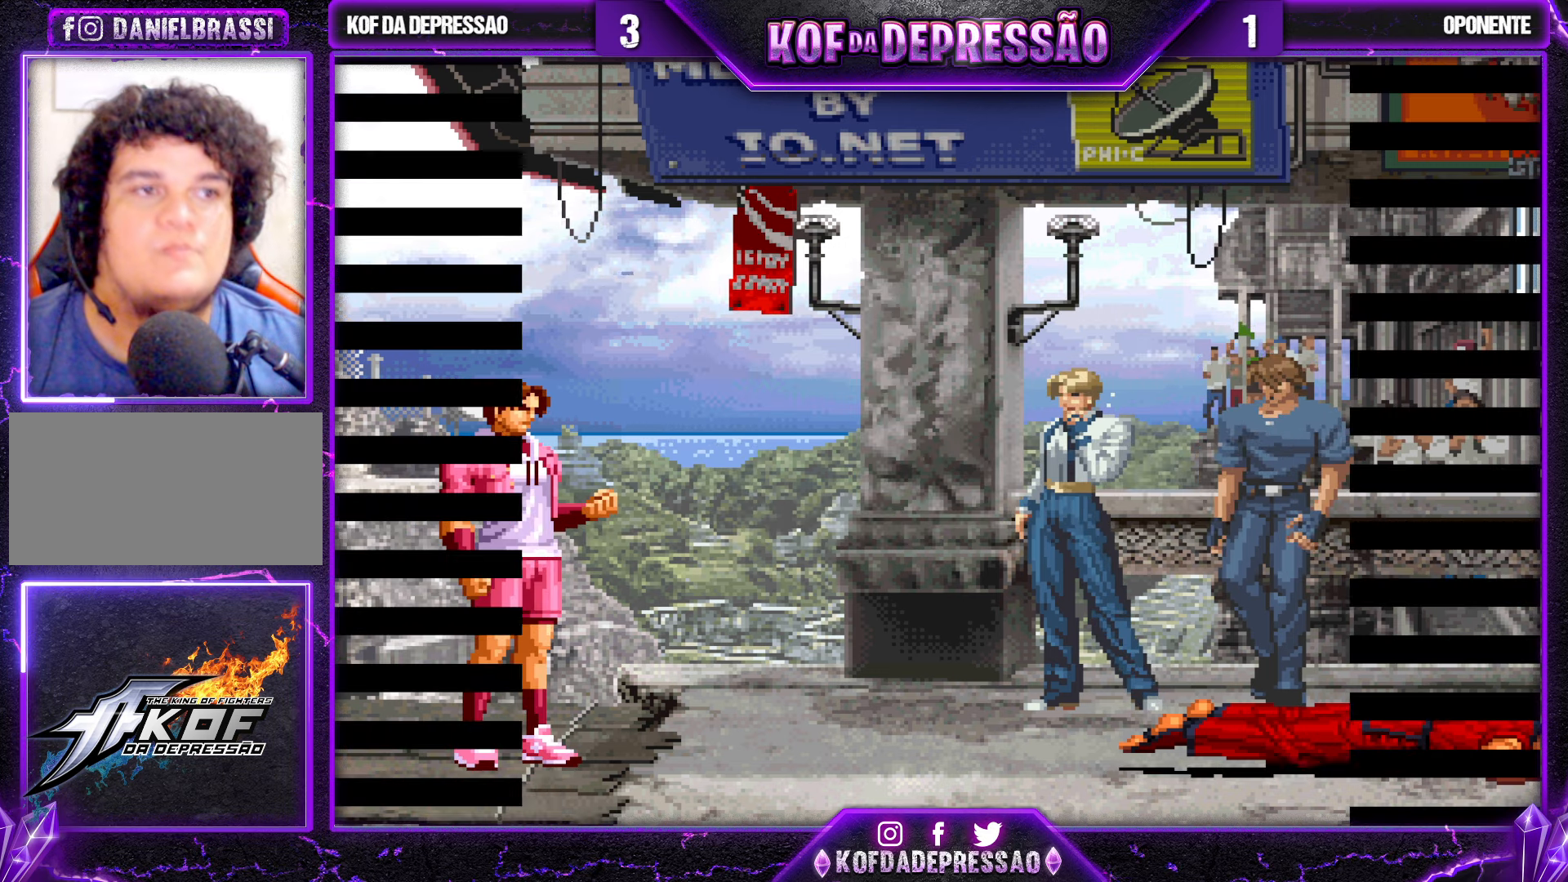
{"buttons": ["CROSS"], "left_stick": "center", "events": [[500, "CROSS", "down"]]}
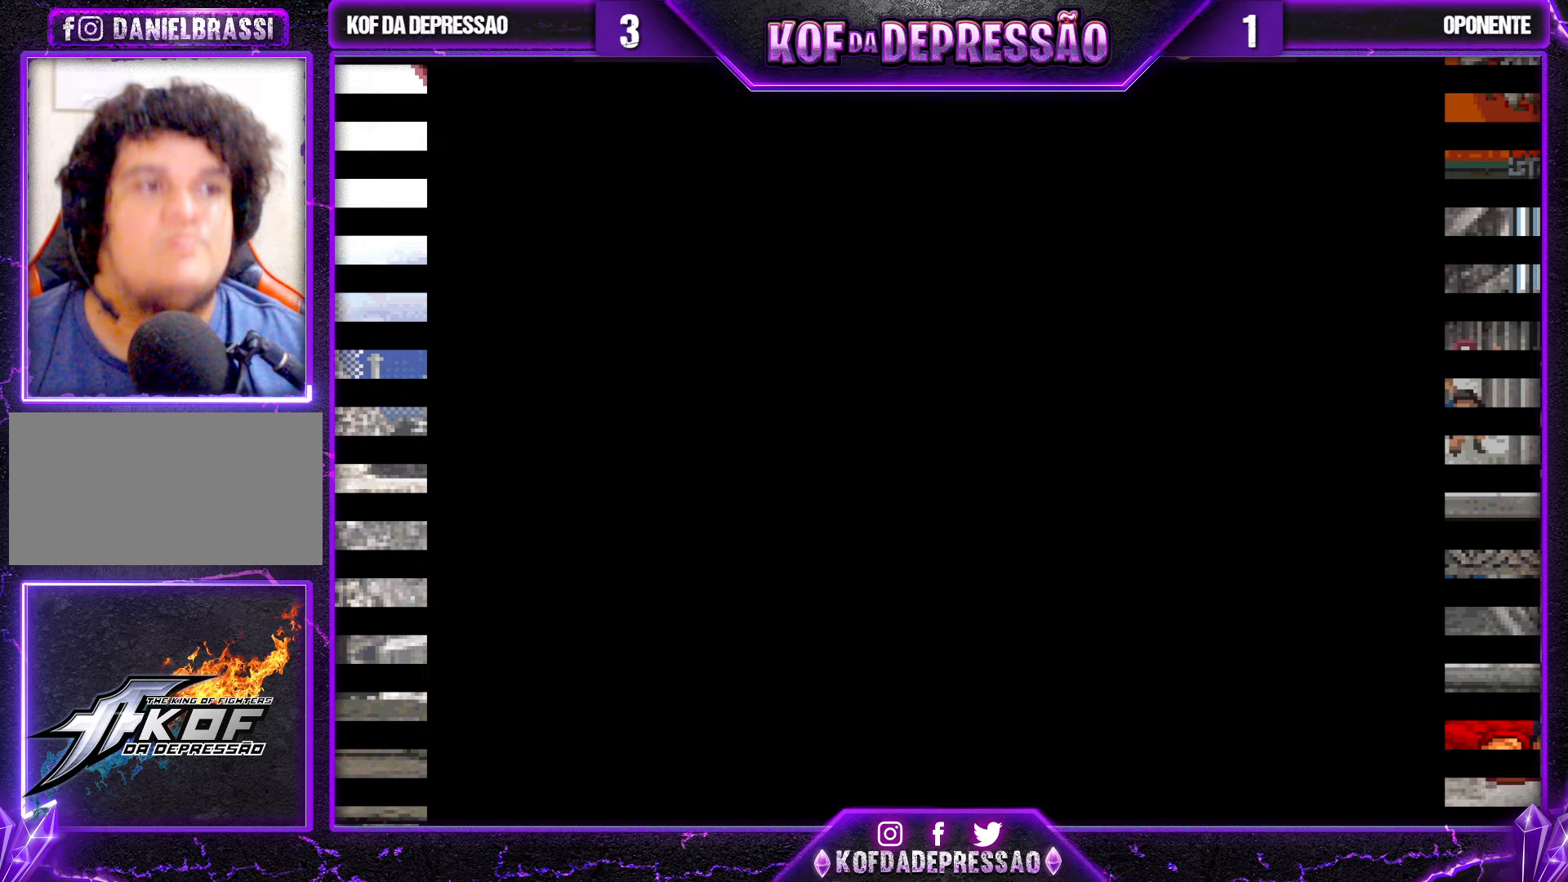
{"buttons": ["CROSS"], "left_stick": "center", "events": [[17, "SQUARE", "down"], [83, "CROSS", "up"], [83, "SQUARE", "up"], [250, "CROSS", "down"], [250, "SQUARE", "down"], [333, "CROSS", "up"], [333, "SQUARE", "up"], [500, "CROSS", "down"]]}
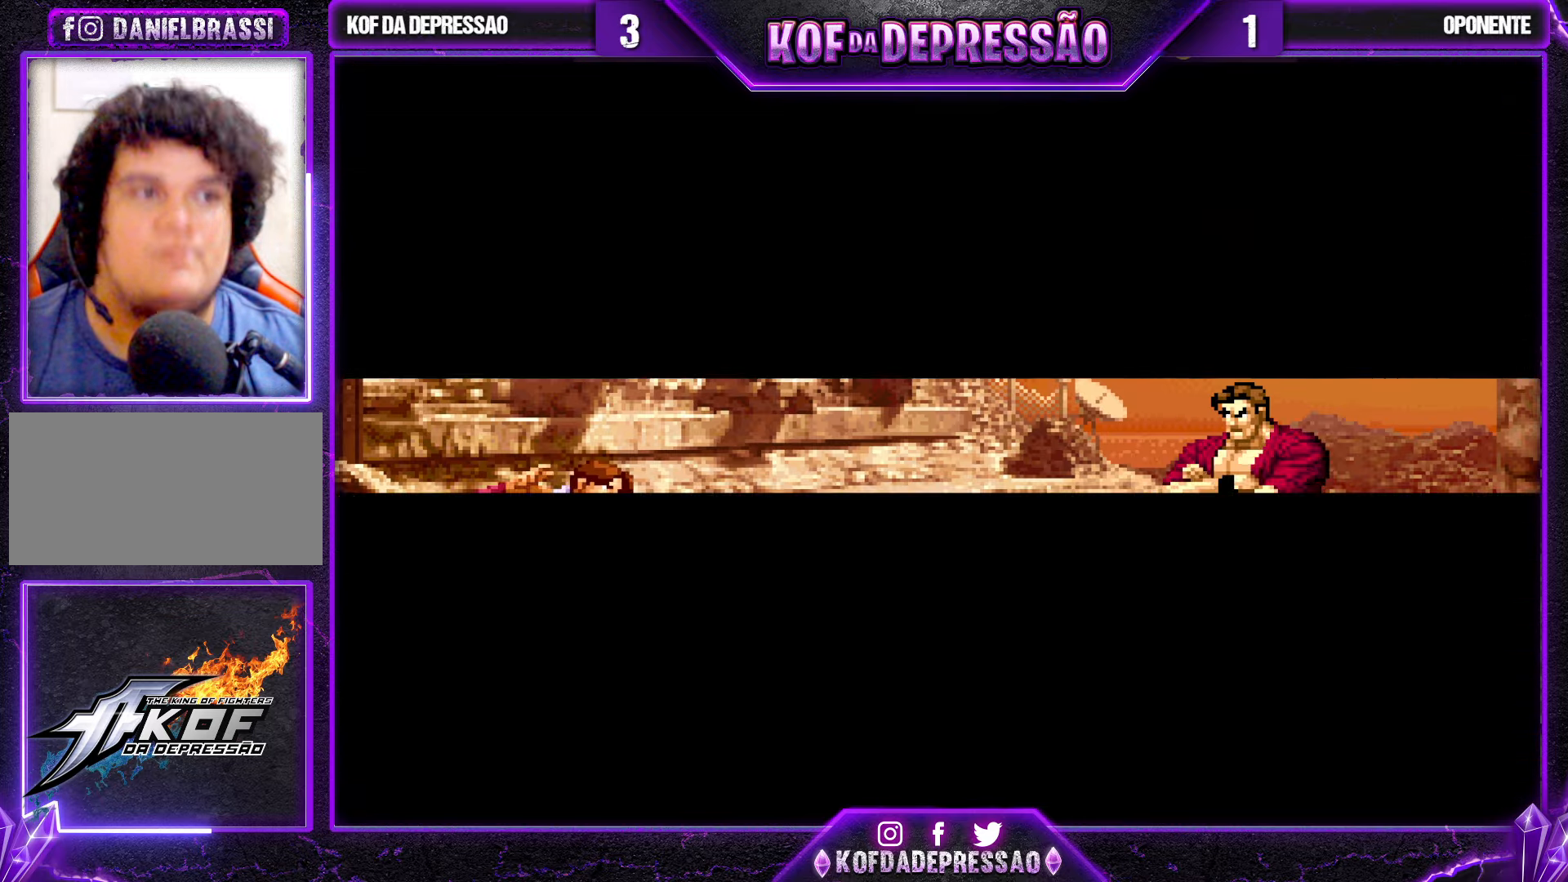
{"buttons": ["CROSS", "SQUARE"], "left_stick": "center", "events": [[17, "SQUARE", "down"], [67, "SQUARE", "up"], [83, "CROSS", "up"], [250, "CROSS", "down"], [250, "SQUARE", "down"], [283, "SQUARE", "up"], [317, "CROSS", "up"], [500, "CROSS", "down"], [500, "SQUARE", "down"]]}
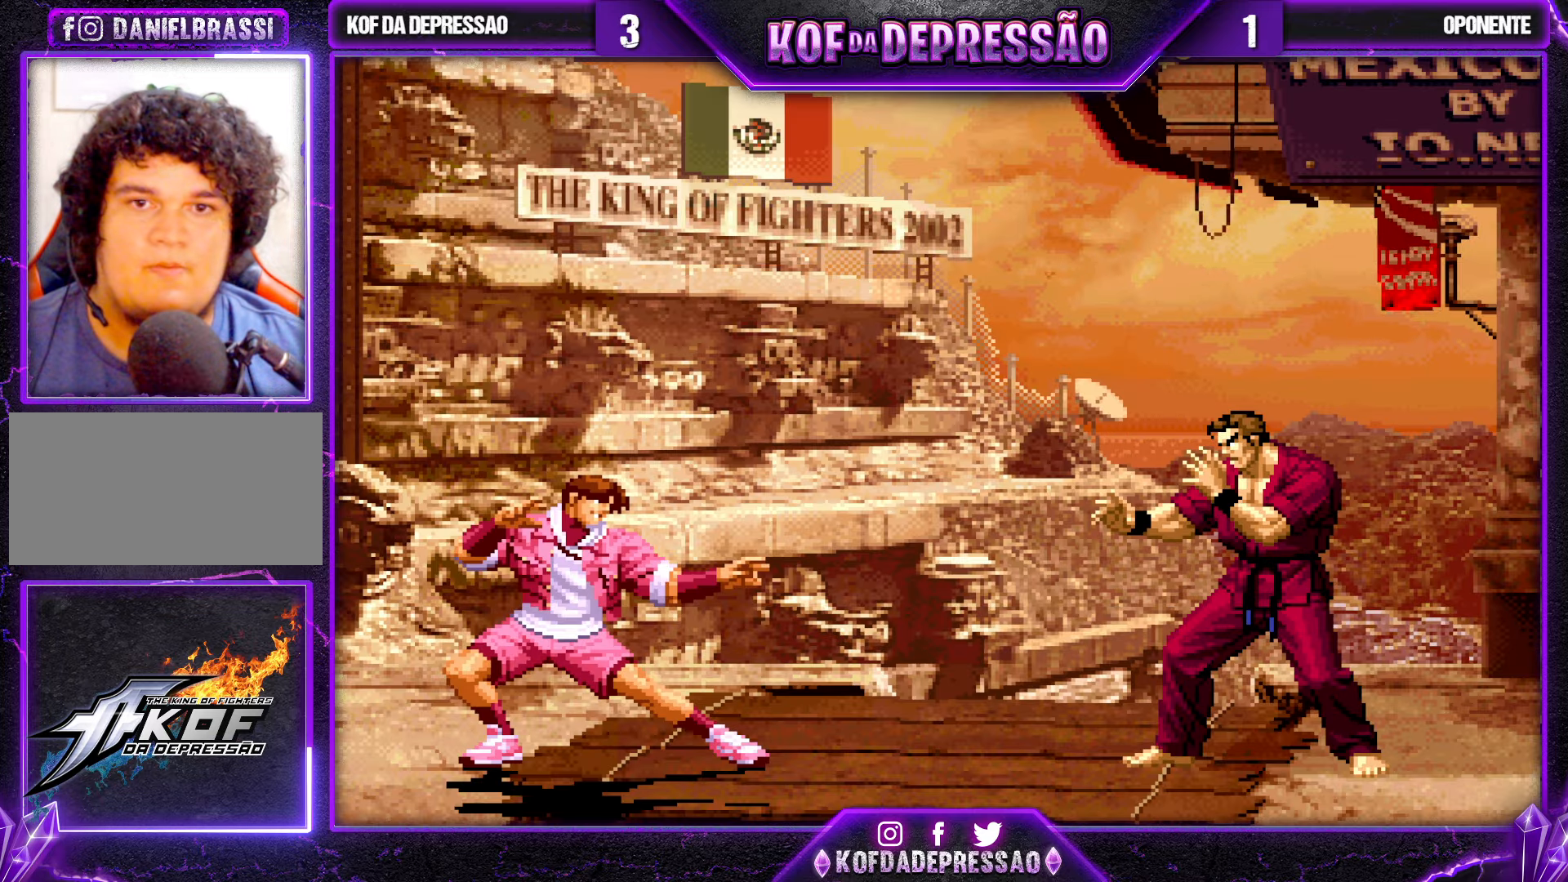
{"buttons": [], "left_stick": "center", "events": [[50, "SQUARE", "up"], [83, "CROSS", "up"]]}
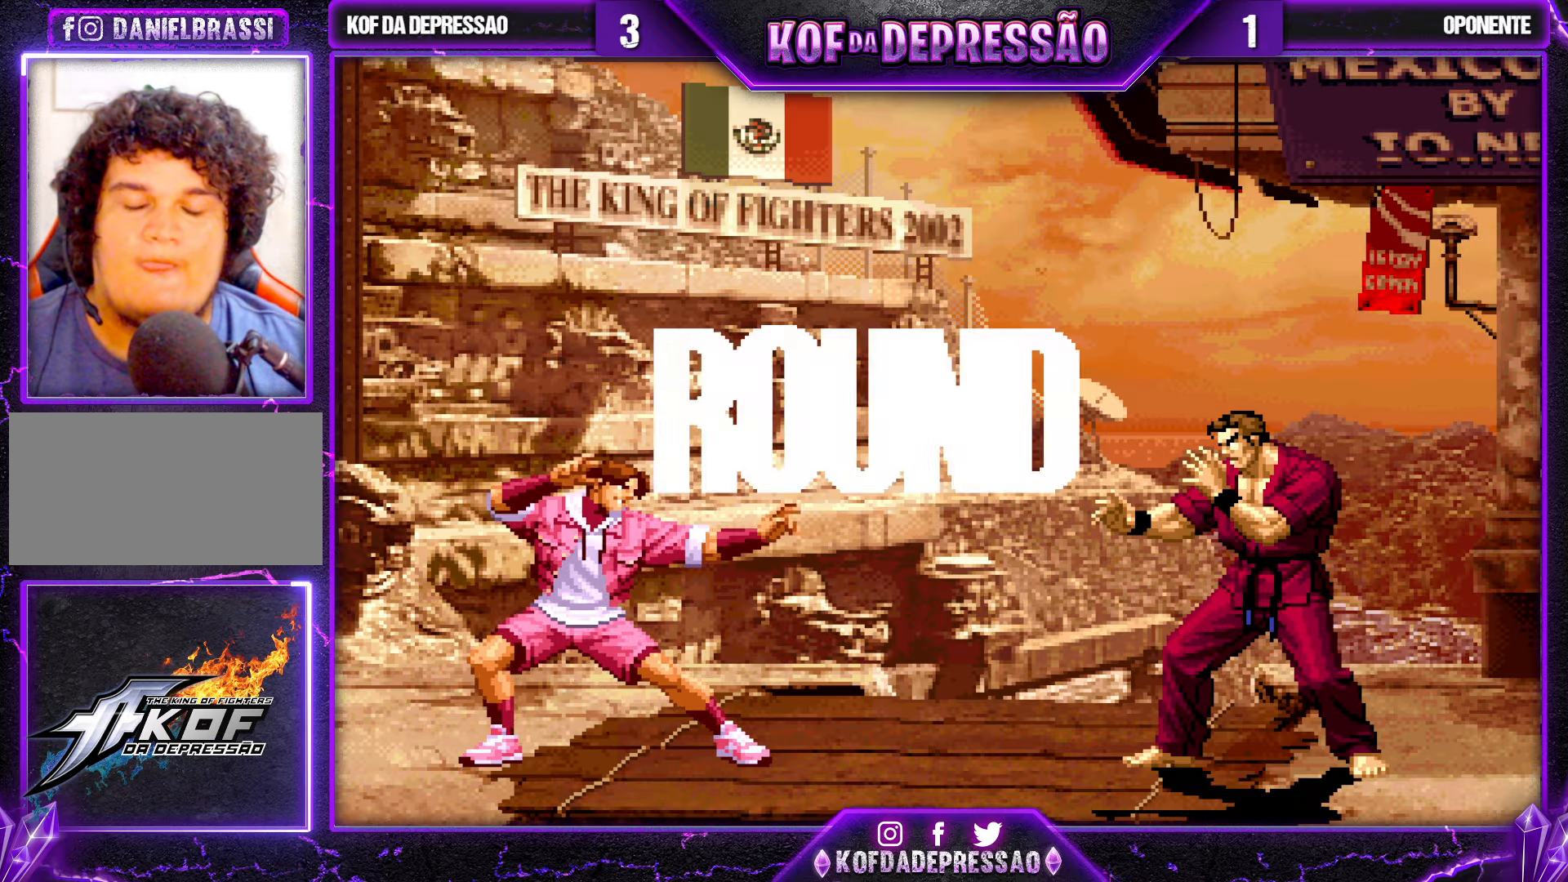
{"buttons": [], "left_stick": "center", "events": []}
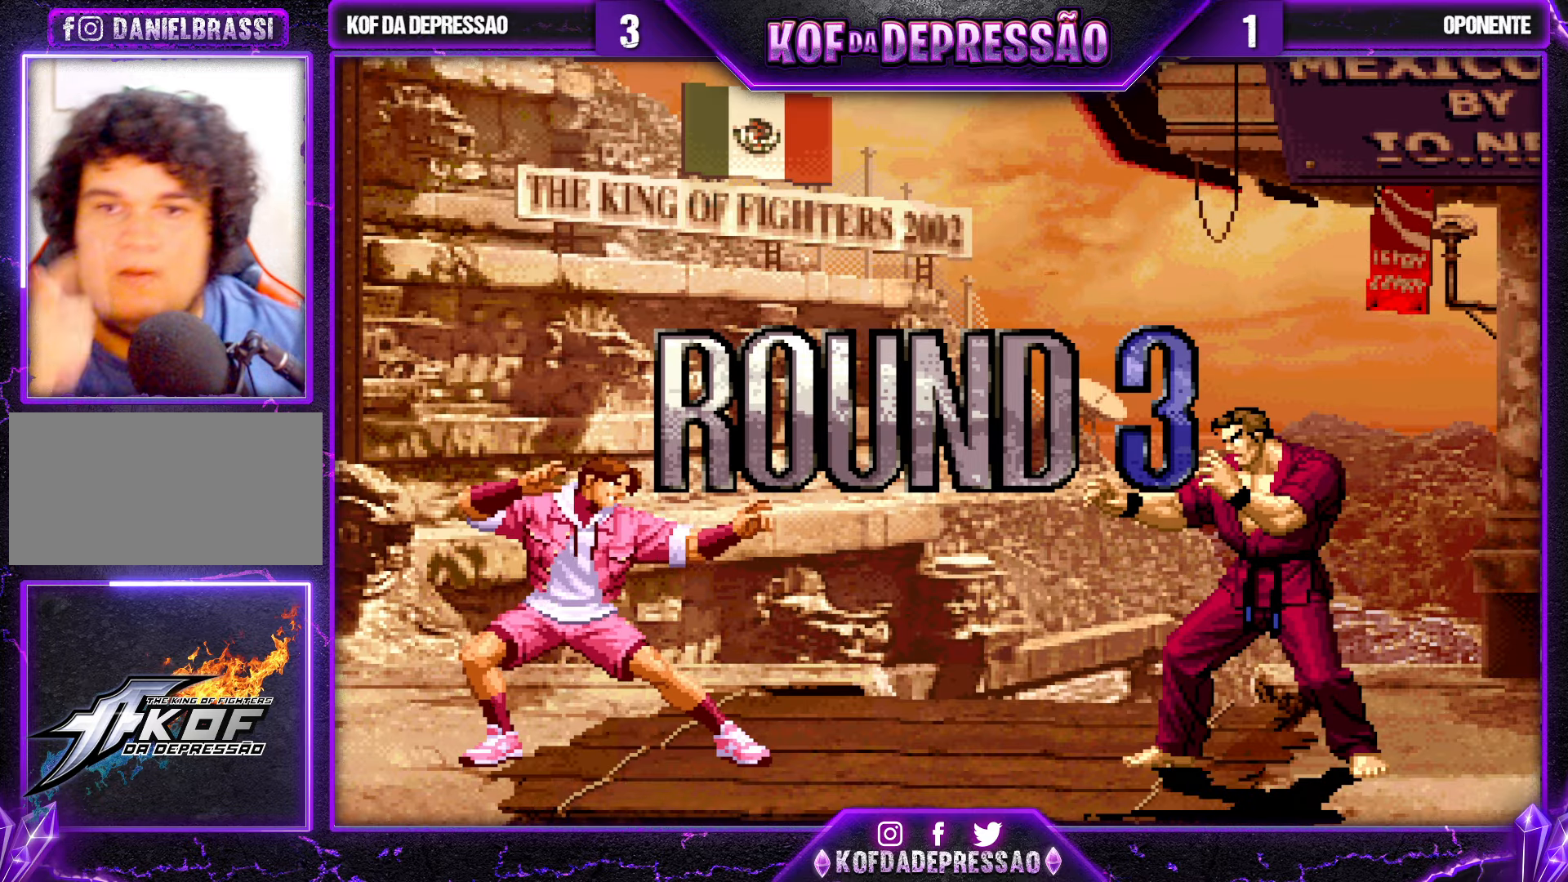
{"buttons": ["SQUARE", "TRIANGLE"], "left_stick": "center", "events": [[317, "CROSS", "down"], [317, "SQUARE", "down"], [350, "SQUARE", "up"], [400, "SQUARE", "down"], [400, "TRIANGLE", "down"], [500, "CROSS", "up"]]}
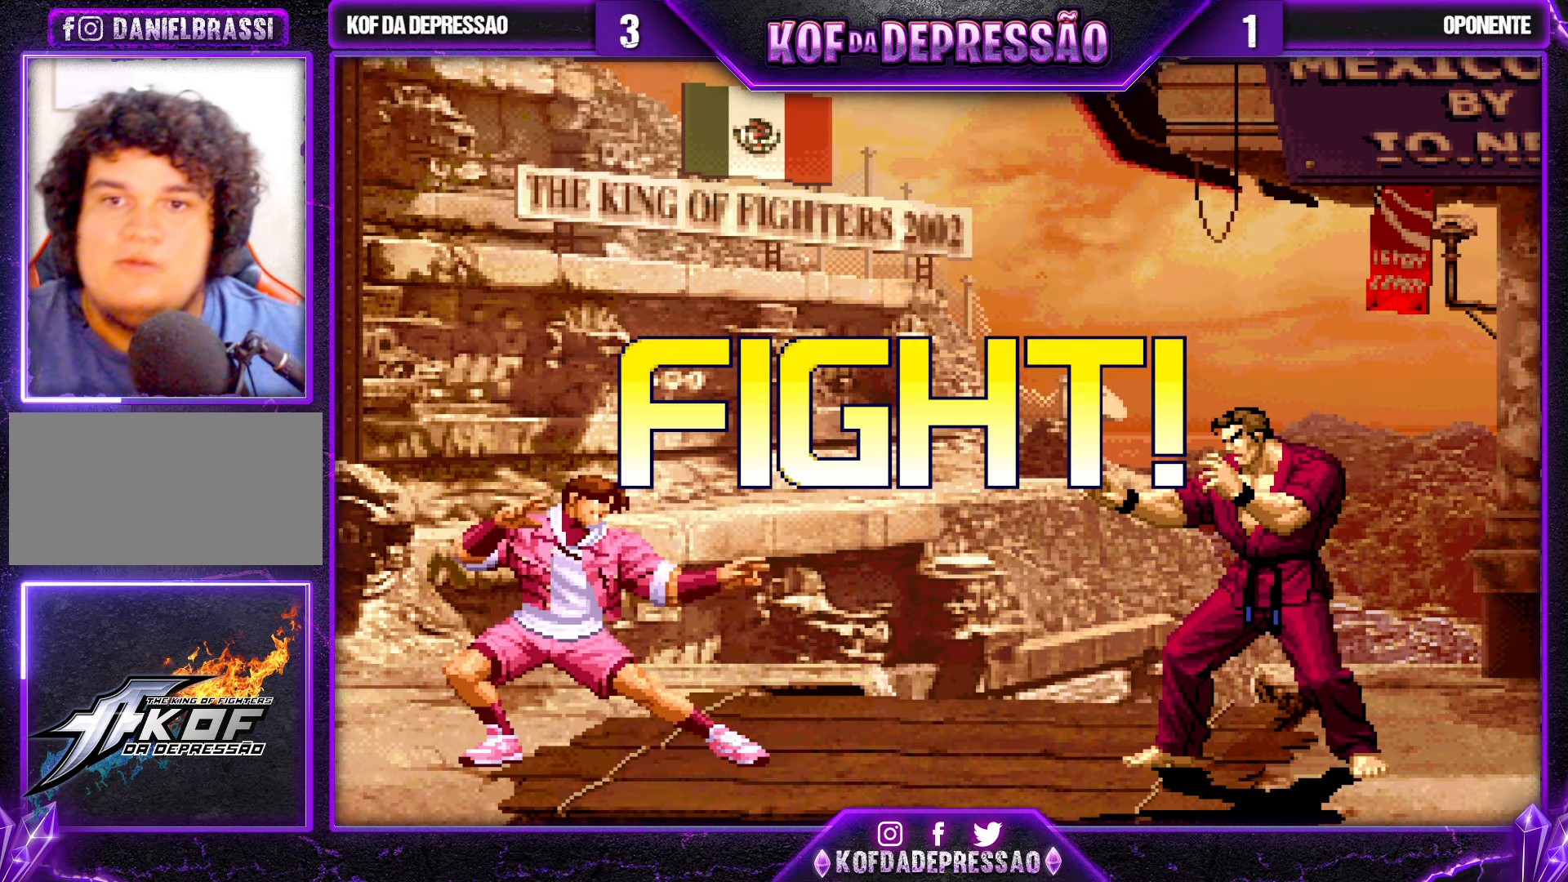
{"buttons": [], "left_stick": "up-right", "events": [[33, "SQUARE", "up"], [83, "TRIANGLE", "up"], [233, "left_stick", "down"], [317, "left_stick", "right"], [383, "left_stick", "up-right"]]}
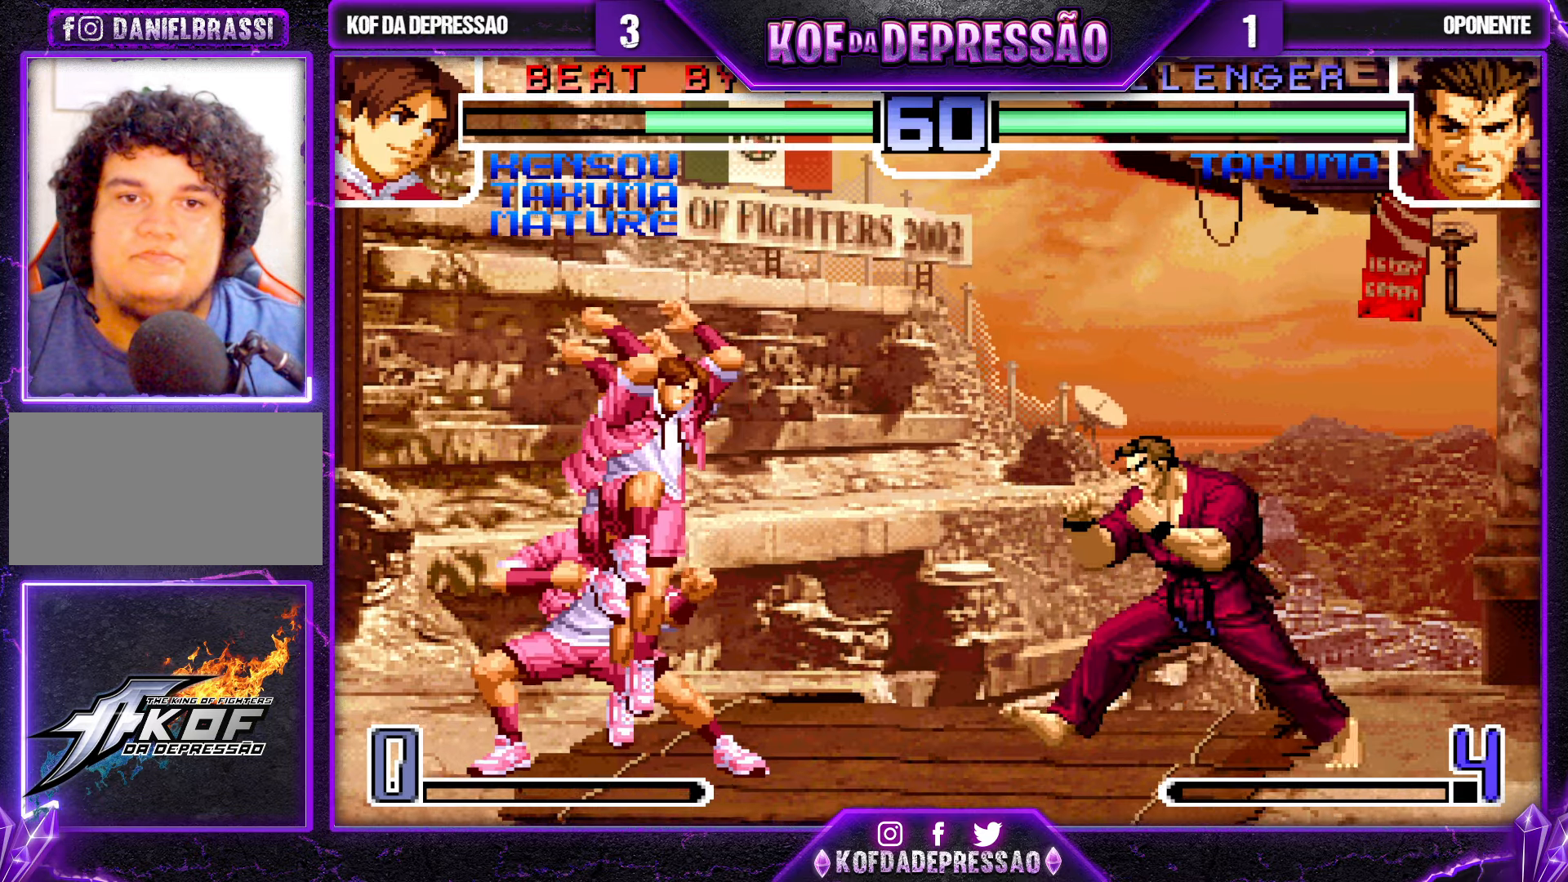
{"buttons": [], "left_stick": "down-left", "events": [[17, "left_stick", "down"], [100, "SQUARE", "down"], [100, "left_stick", "left"], [217, "SQUARE", "up"], [333, "left_stick", "down-left"]]}
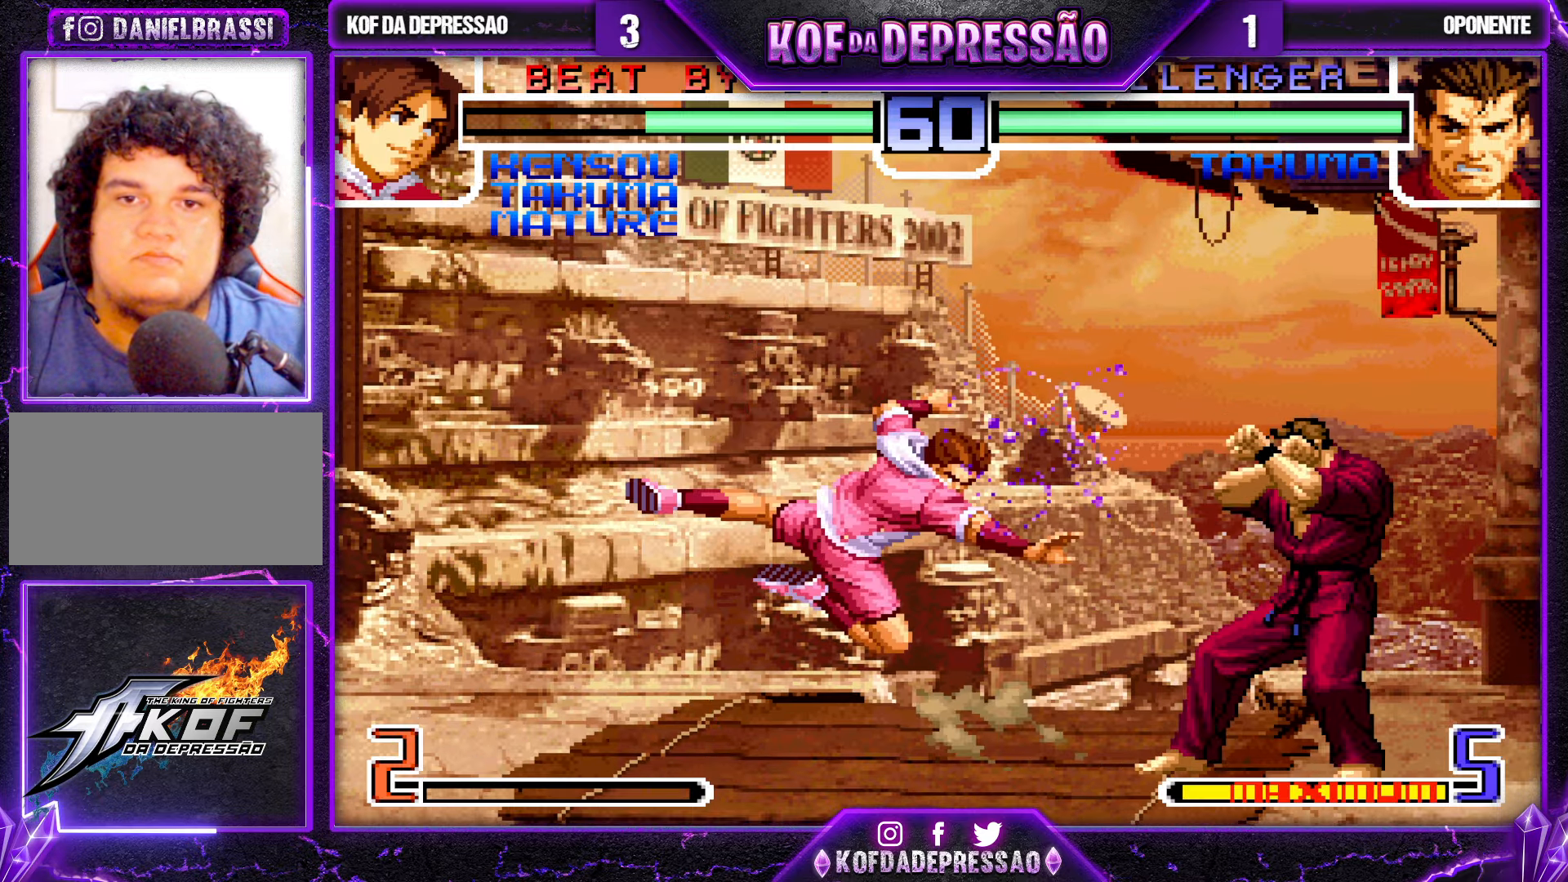
{"buttons": [], "left_stick": "down-left", "events": [[283, "CROSS", "down"], [417, "CROSS", "up"]]}
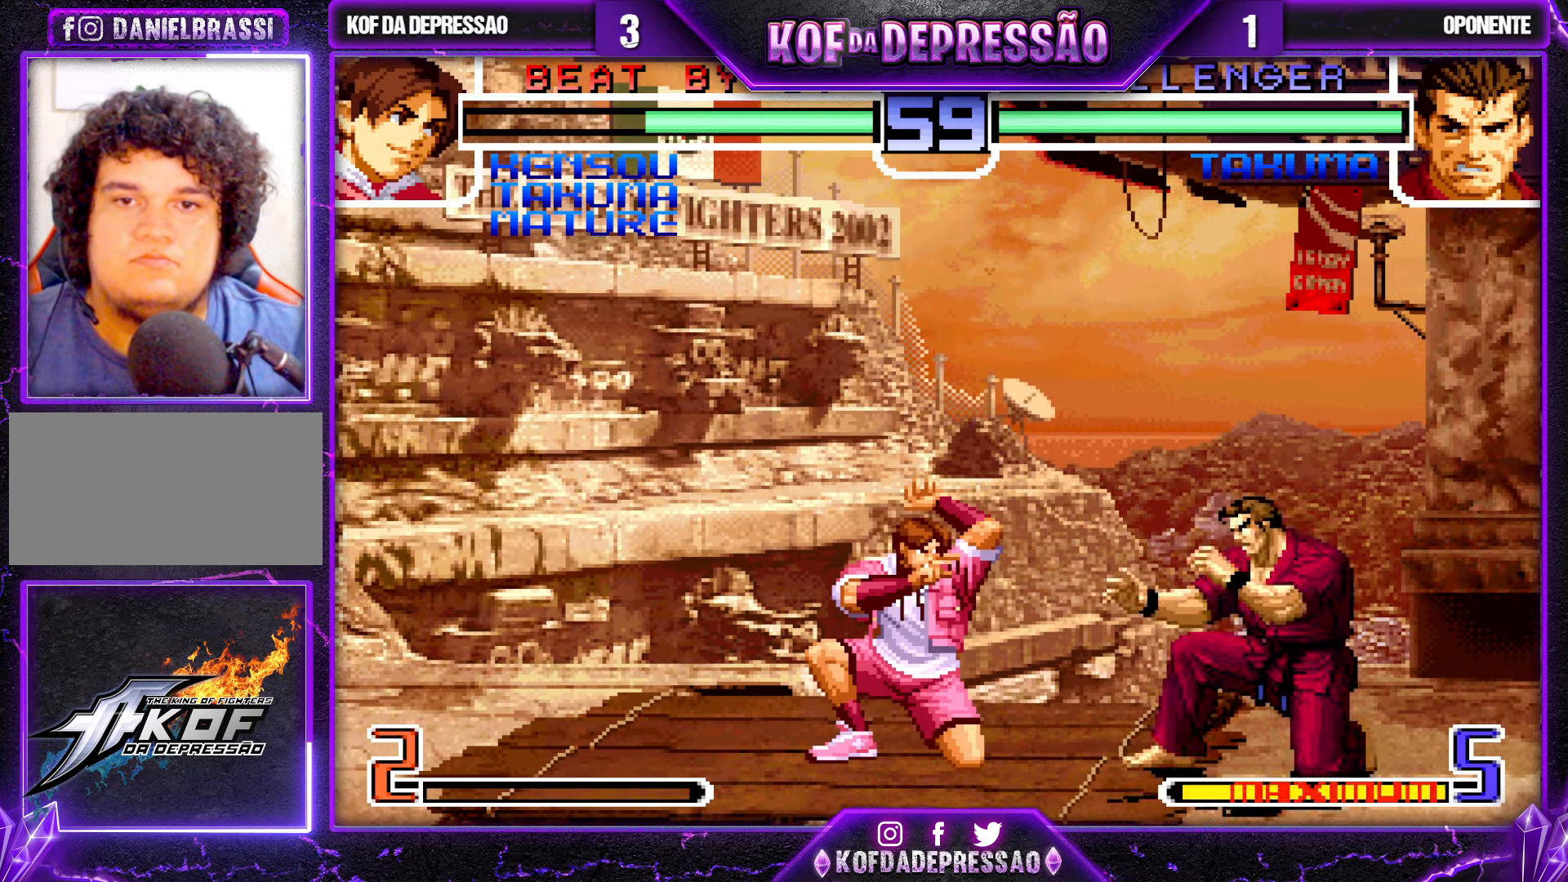
{"buttons": [], "left_stick": "right", "events": [[450, "left_stick", "right"]]}
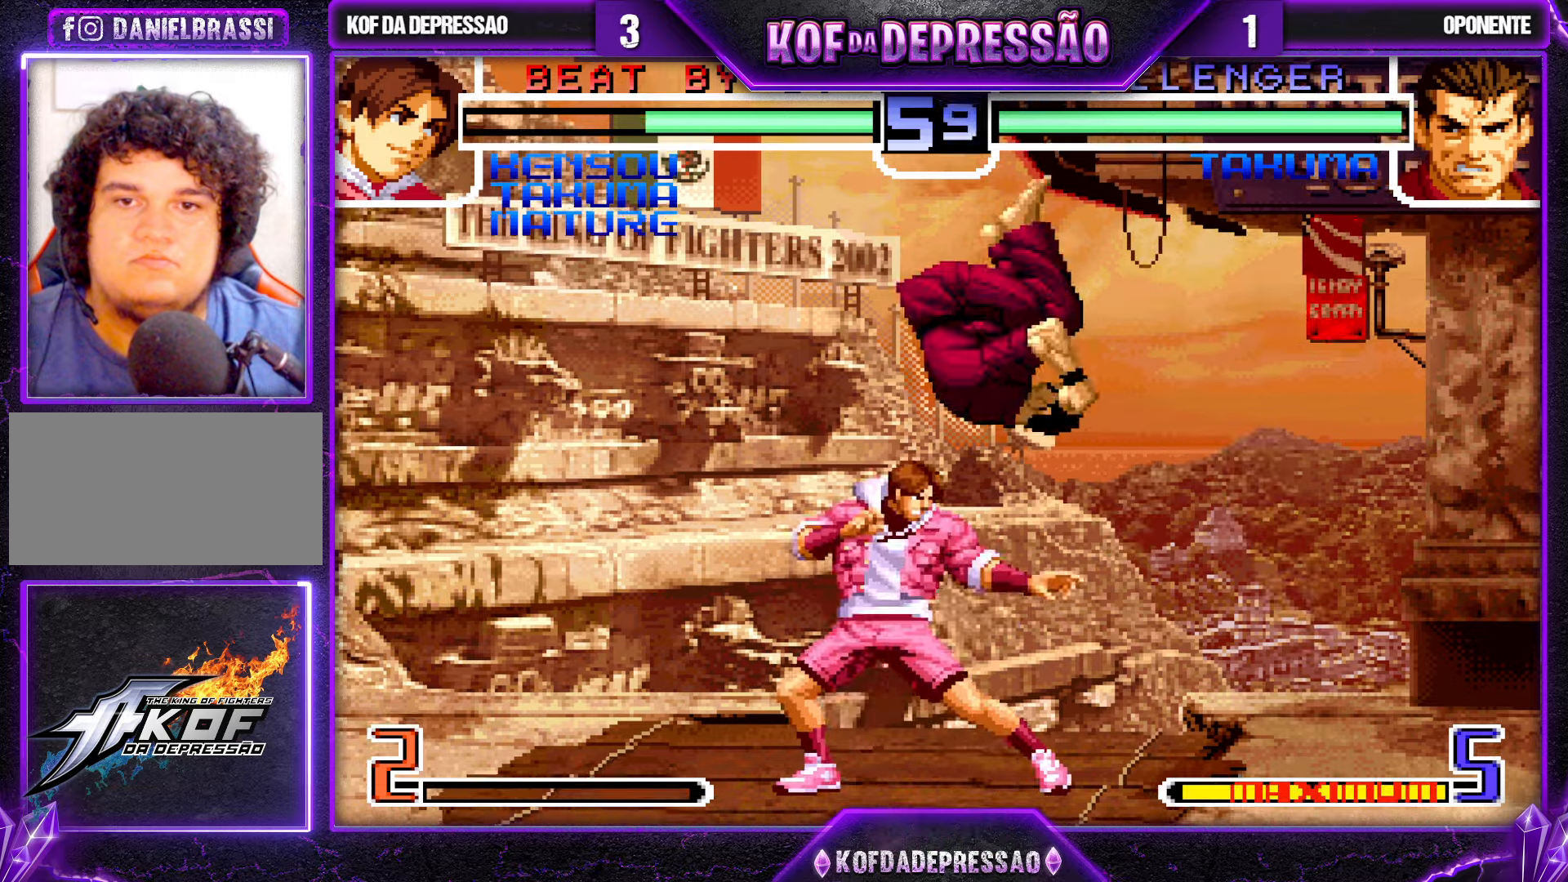
{"buttons": [], "left_stick": "down-right", "events": [[100, "SQUARE", "down"], [117, "left_stick", "down-right"], [200, "SQUARE", "up"]]}
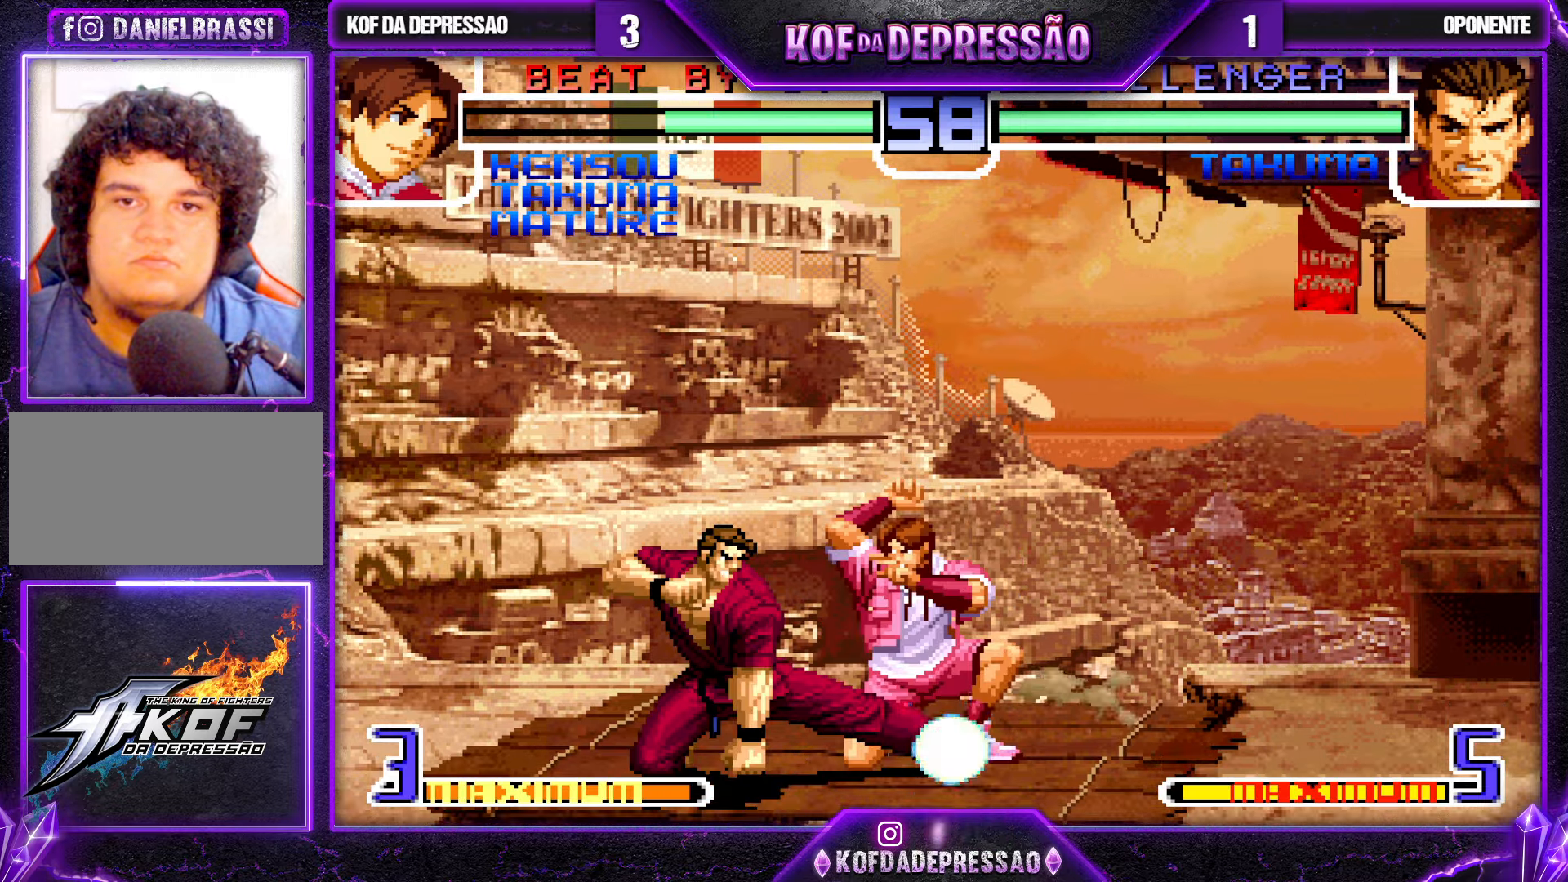
{"buttons": [], "left_stick": "down-right", "events": []}